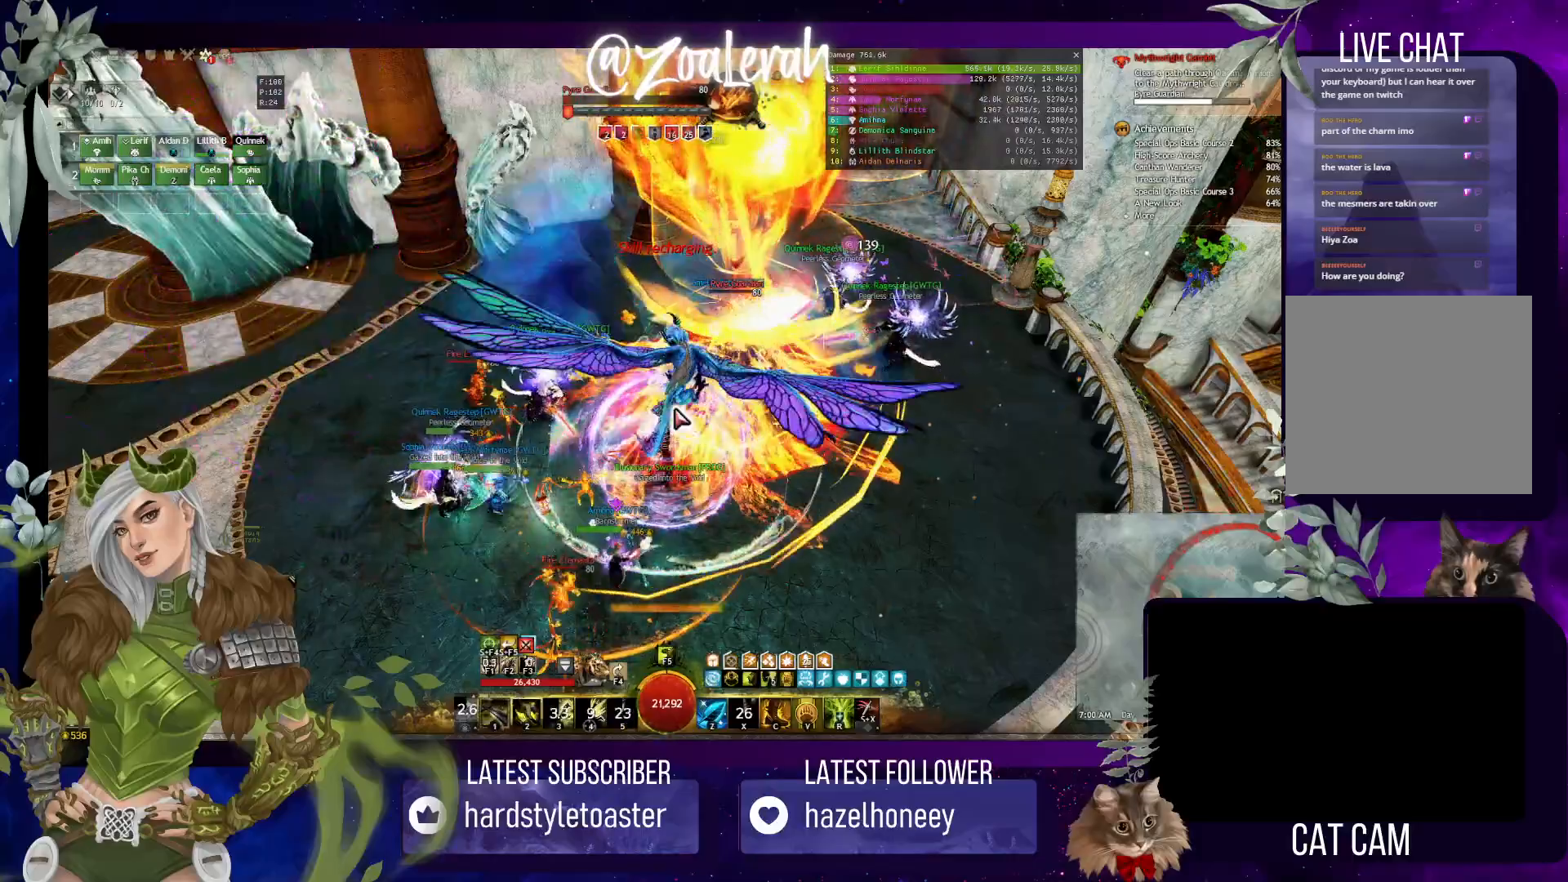
Gameplay with keyboard; each line is a JSON object with the keys held at the frame after it. "events" lists presses ("down") and releases ("up") of "1", "2", "3", "4", "5", "a", "alt", "b", "c", "caps_lock", "ctrl", "d", "e", "f", "g", "q", "r", "s", "shift", "space", "super", "t", "tab", "tilde", "v", "w", "x" and "z" between this image and that frame as [ms after this image, input, new state], when the widget could be followed in between. No other keys are recorded. Mouse input is not recorded.
{"keys": ["1", "2"], "events": [[50, "2", "up"], [150, "2", "down"], [233, "2", "up"], [300, "2", "down"], [400, "2", "up"], [483, "2", "down"], [500, "1", "down"]]}
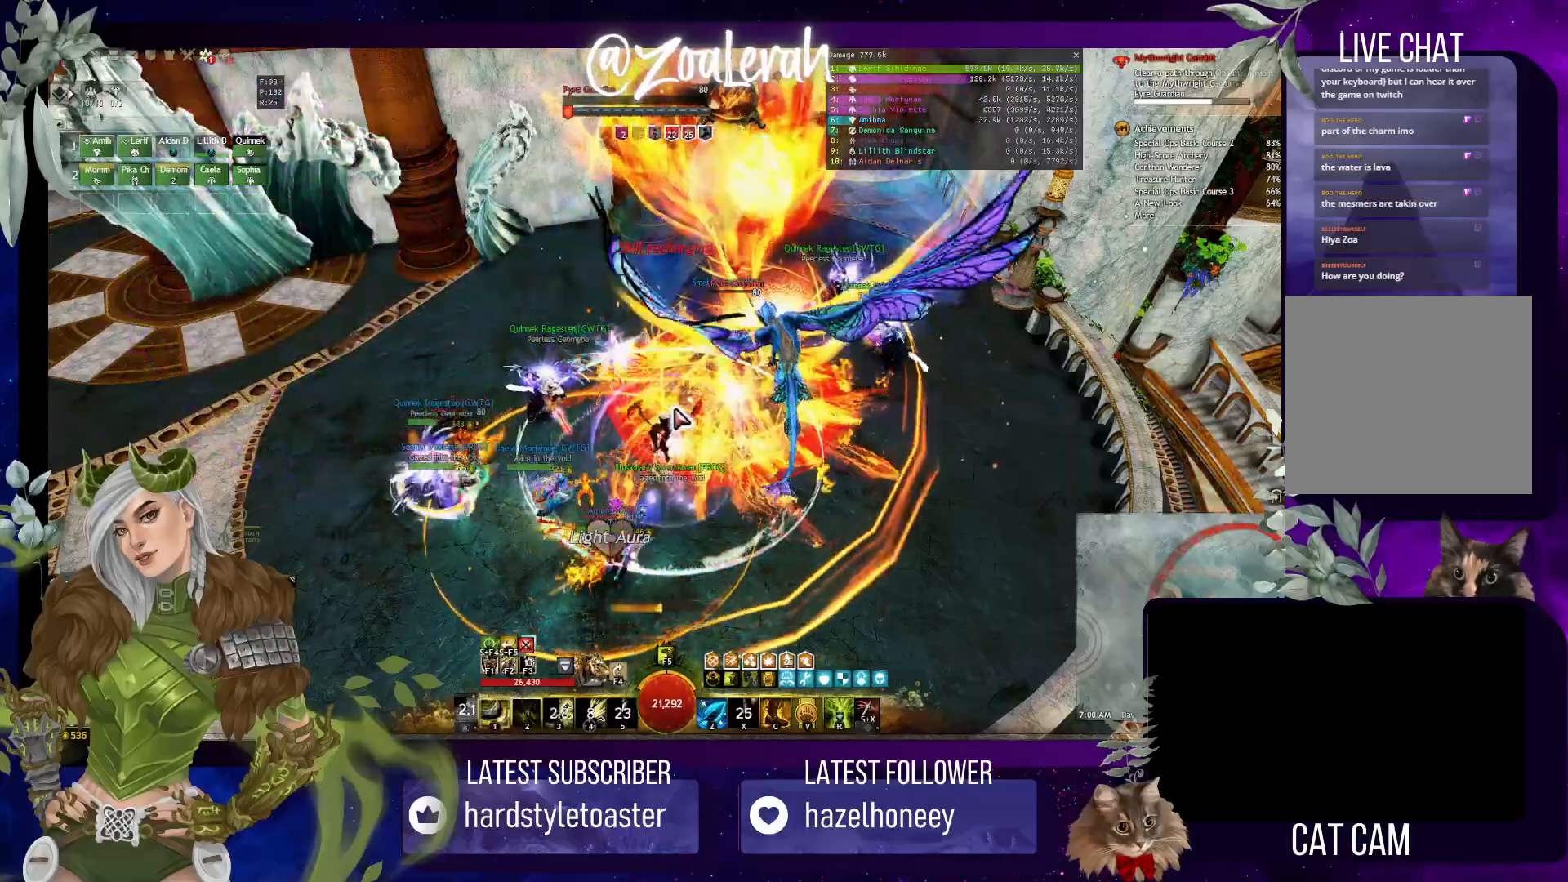
{"keys": []}
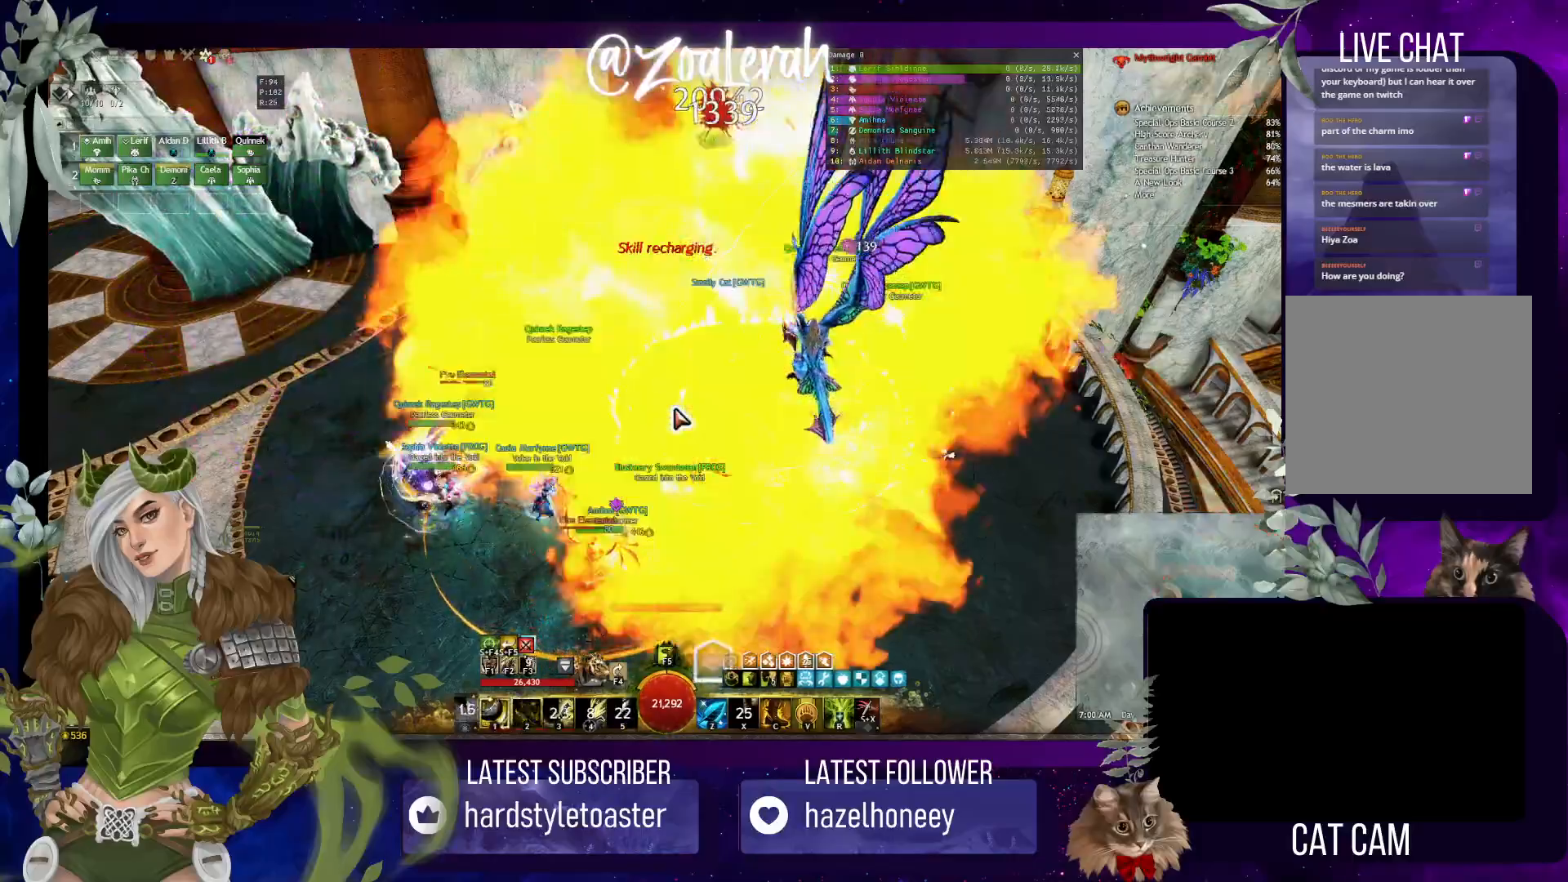
{"keys": ["3"]}
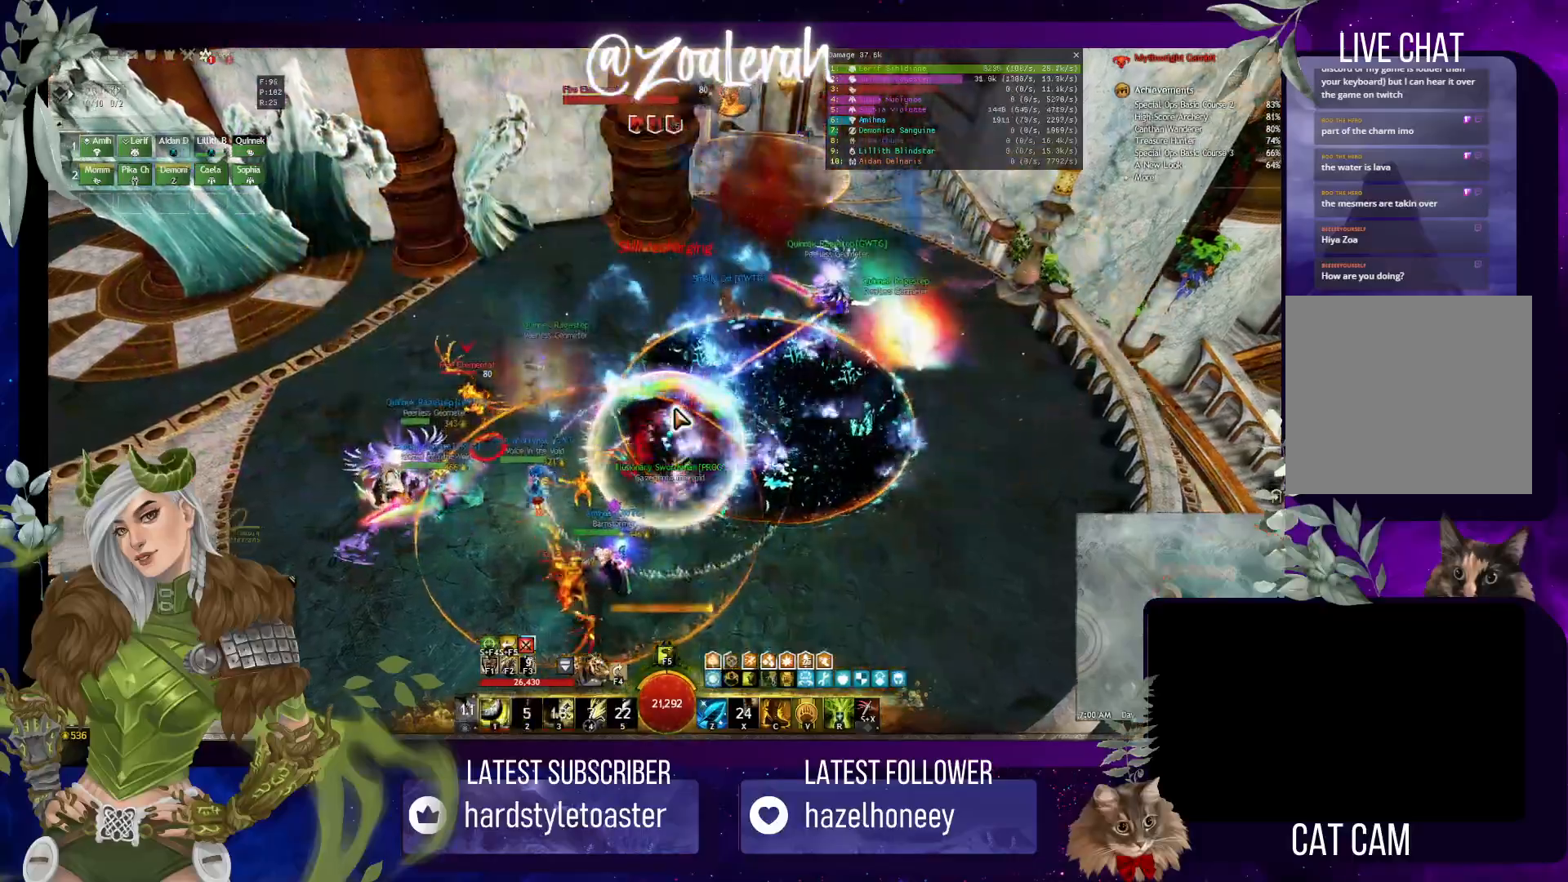
{"keys": [], "events": [[16, "3", "up"], [133, "1", "down"], [283, "1", "up"]]}
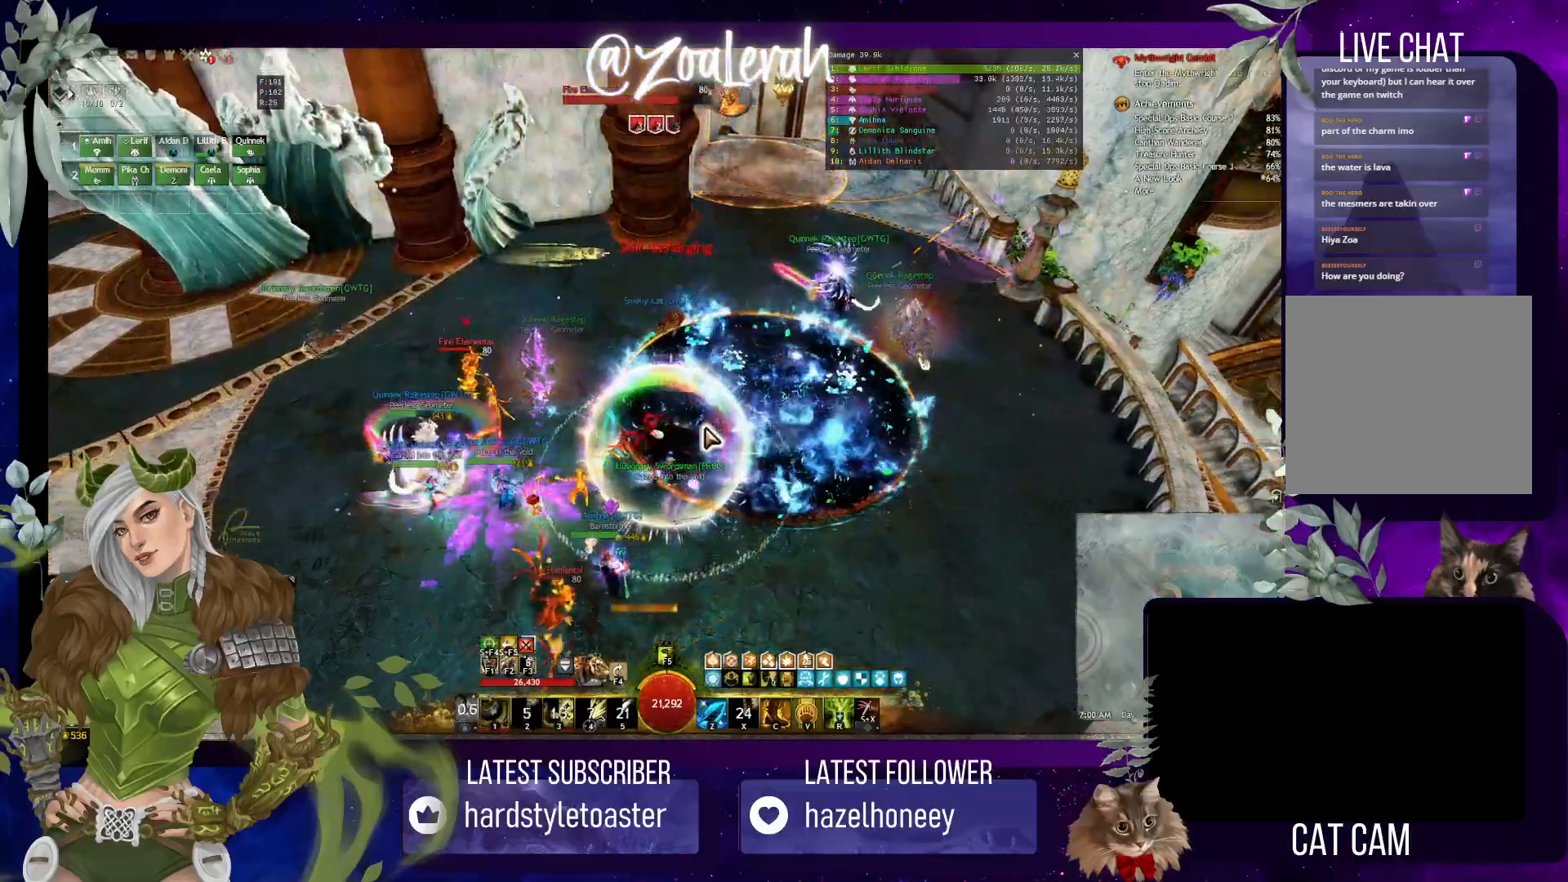
{"keys": ["w"], "events": [[266, "w", "down"]]}
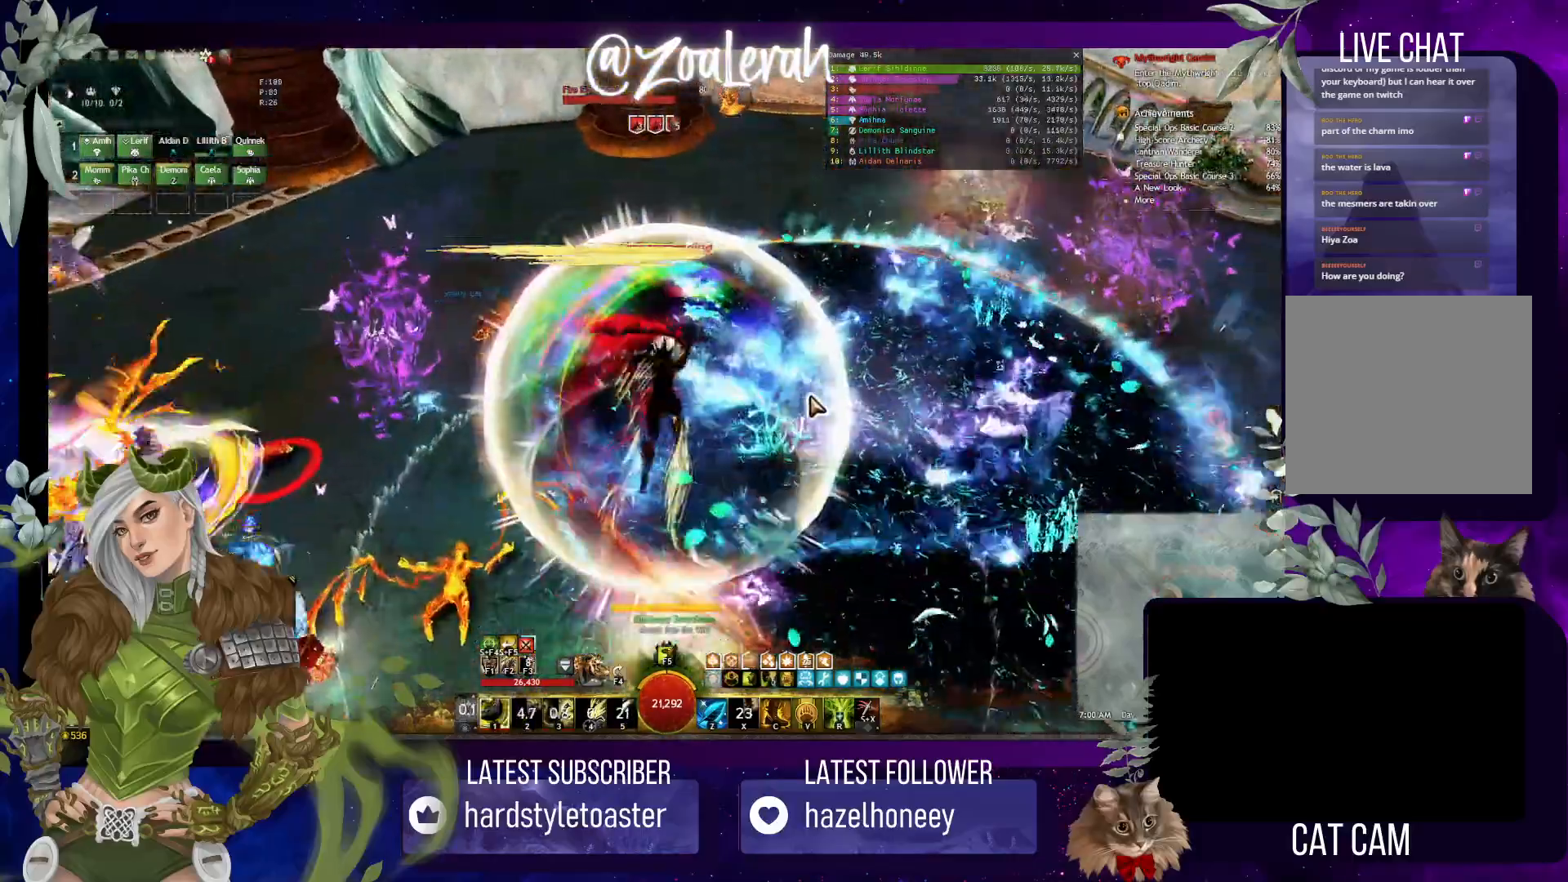
{"keys": ["w"], "events": []}
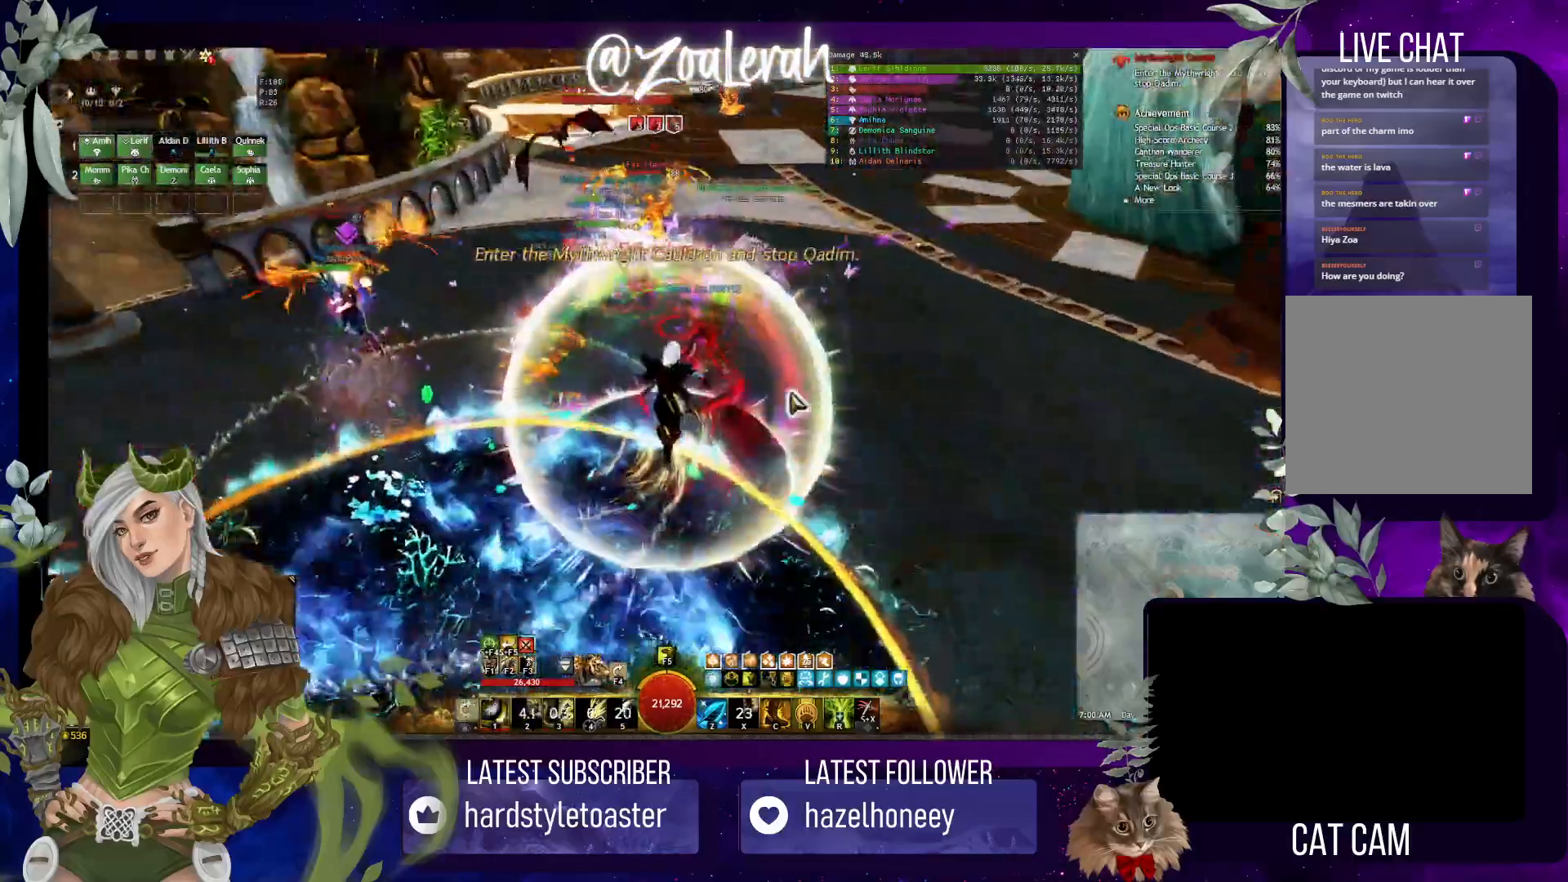
{"keys": ["1", "w"], "events": [[33, "q", "down"], [150, "q", "up"], [316, "1", "down"]]}
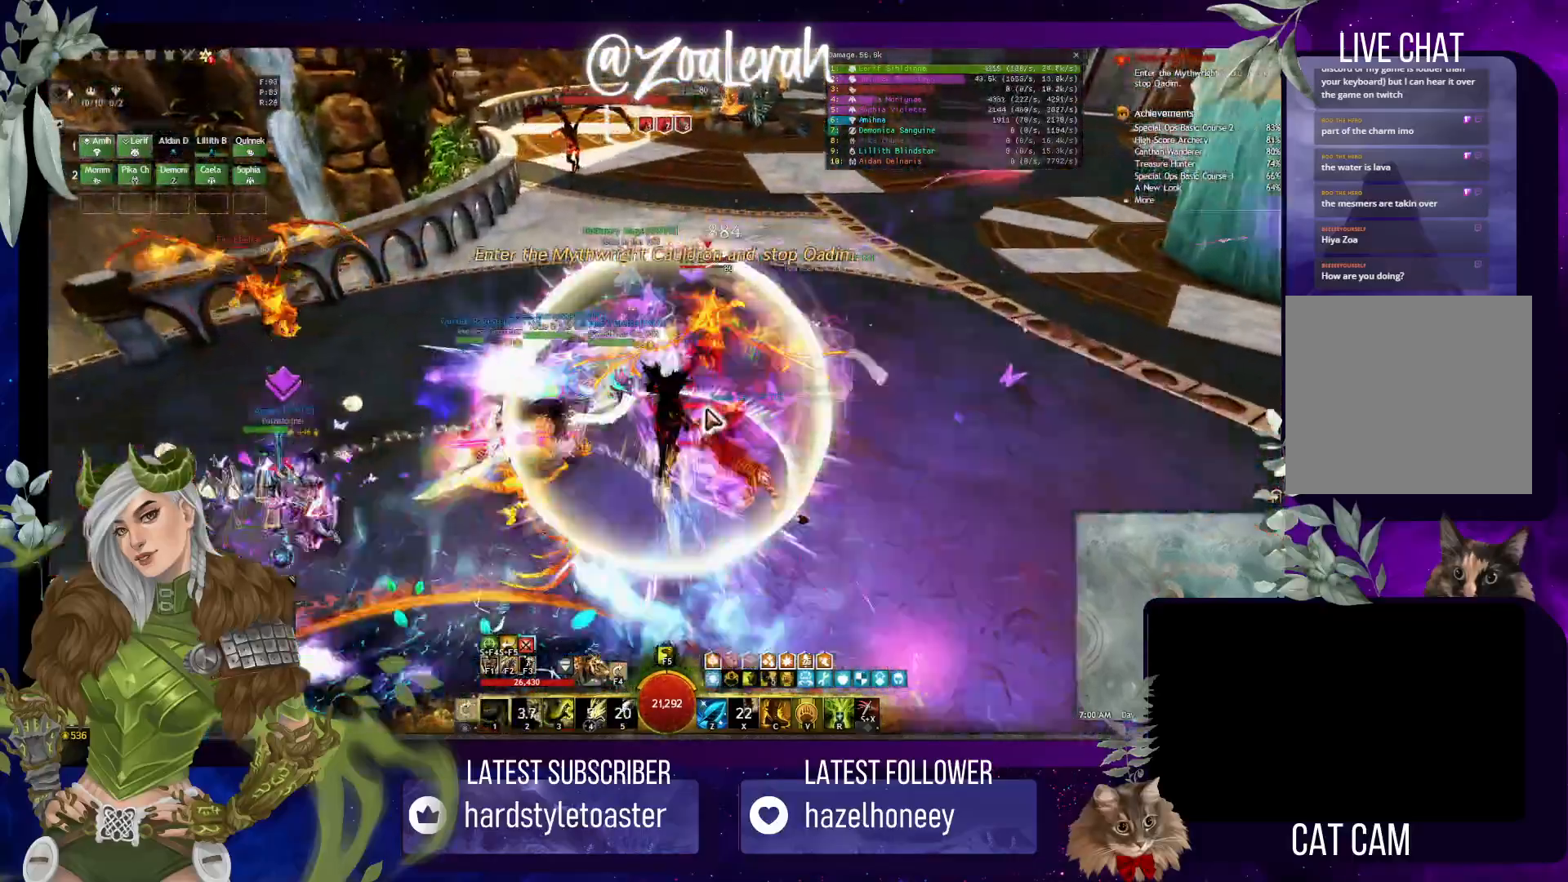
{"keys": [], "events": [[16, "1", "up"], [50, "w", "up"], [133, "1", "down"], [233, "1", "up"], [316, "1", "down"], [416, "1", "up"]]}
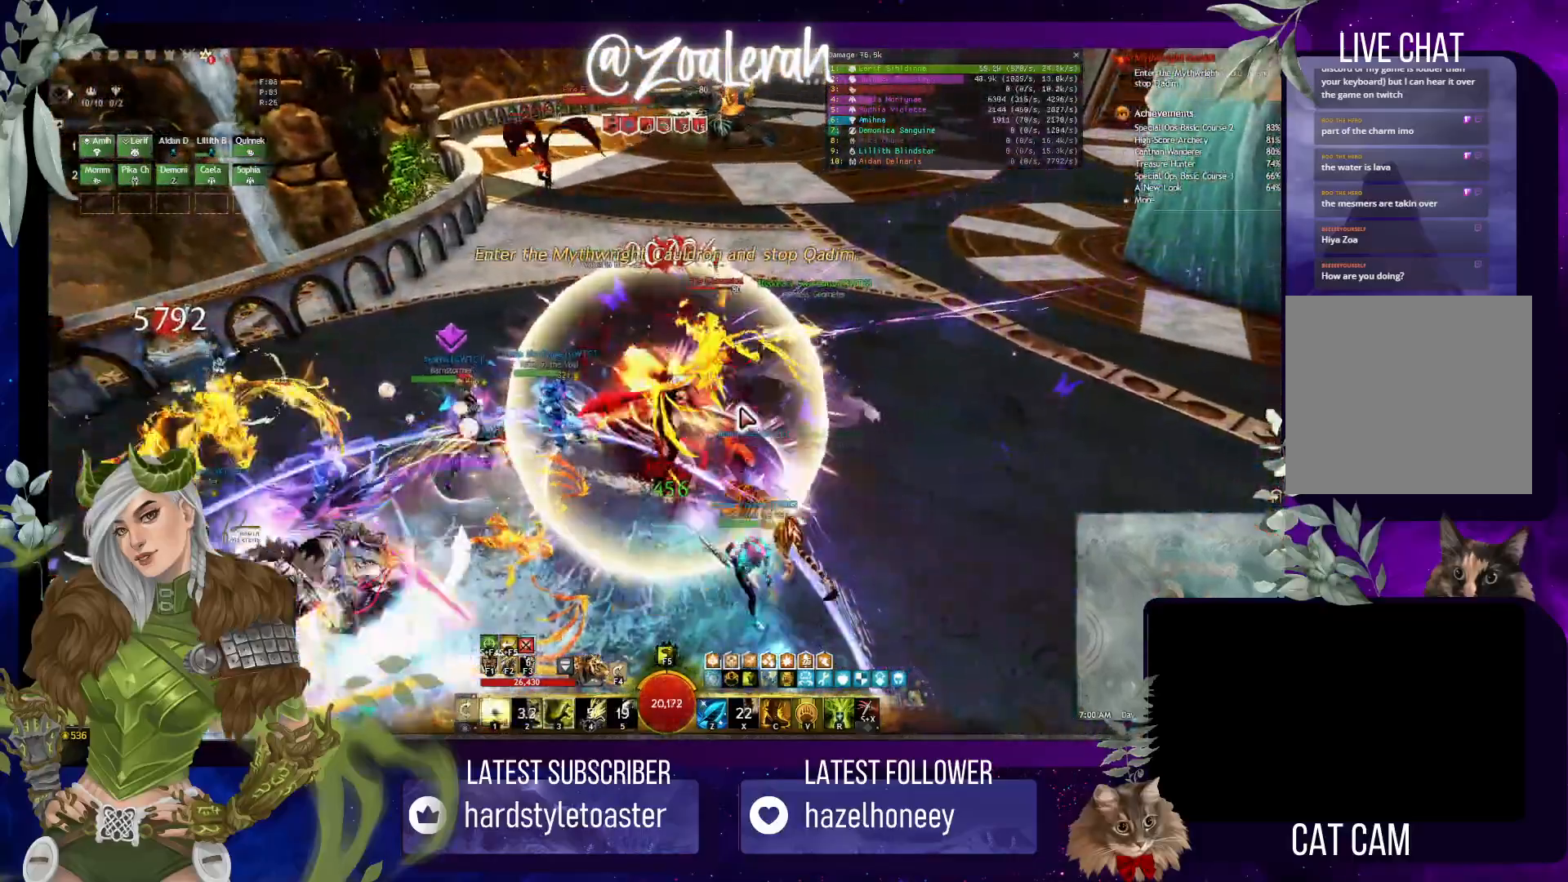
{"keys": ["1"], "events": [[33, "1", "down"], [133, "1", "up"], [216, "1", "down"], [316, "1", "up"], [416, "1", "down"]]}
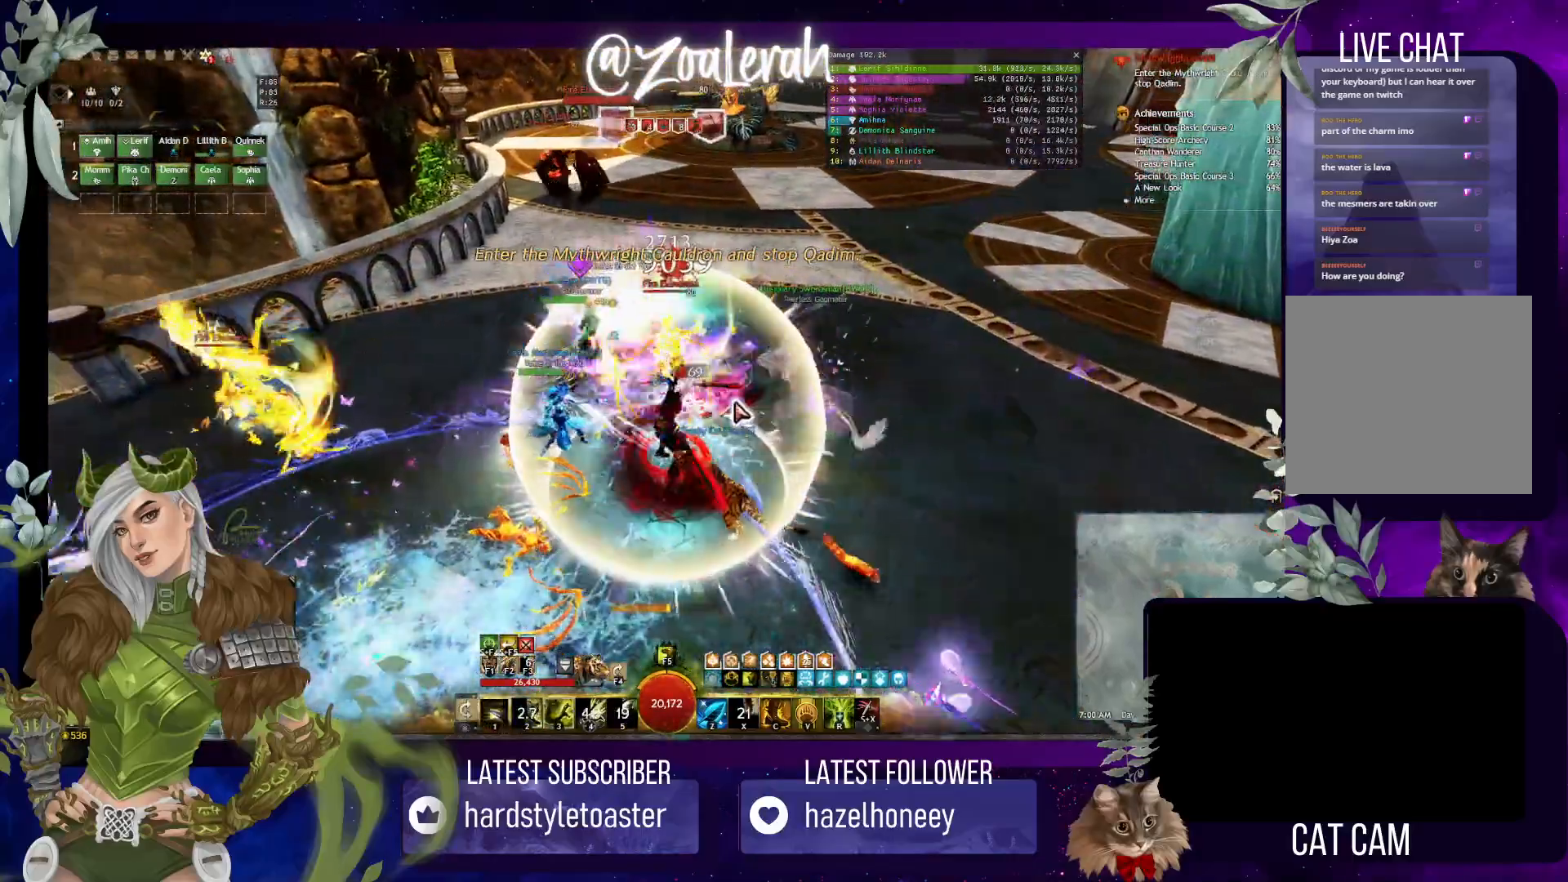
{"keys": [], "events": [[16, "1", "up"], [83, "1", "down"], [183, "2", "down"], [266, "1", "up"], [300, "2", "up"], [400, "2", "down"], [466, "2", "up"]]}
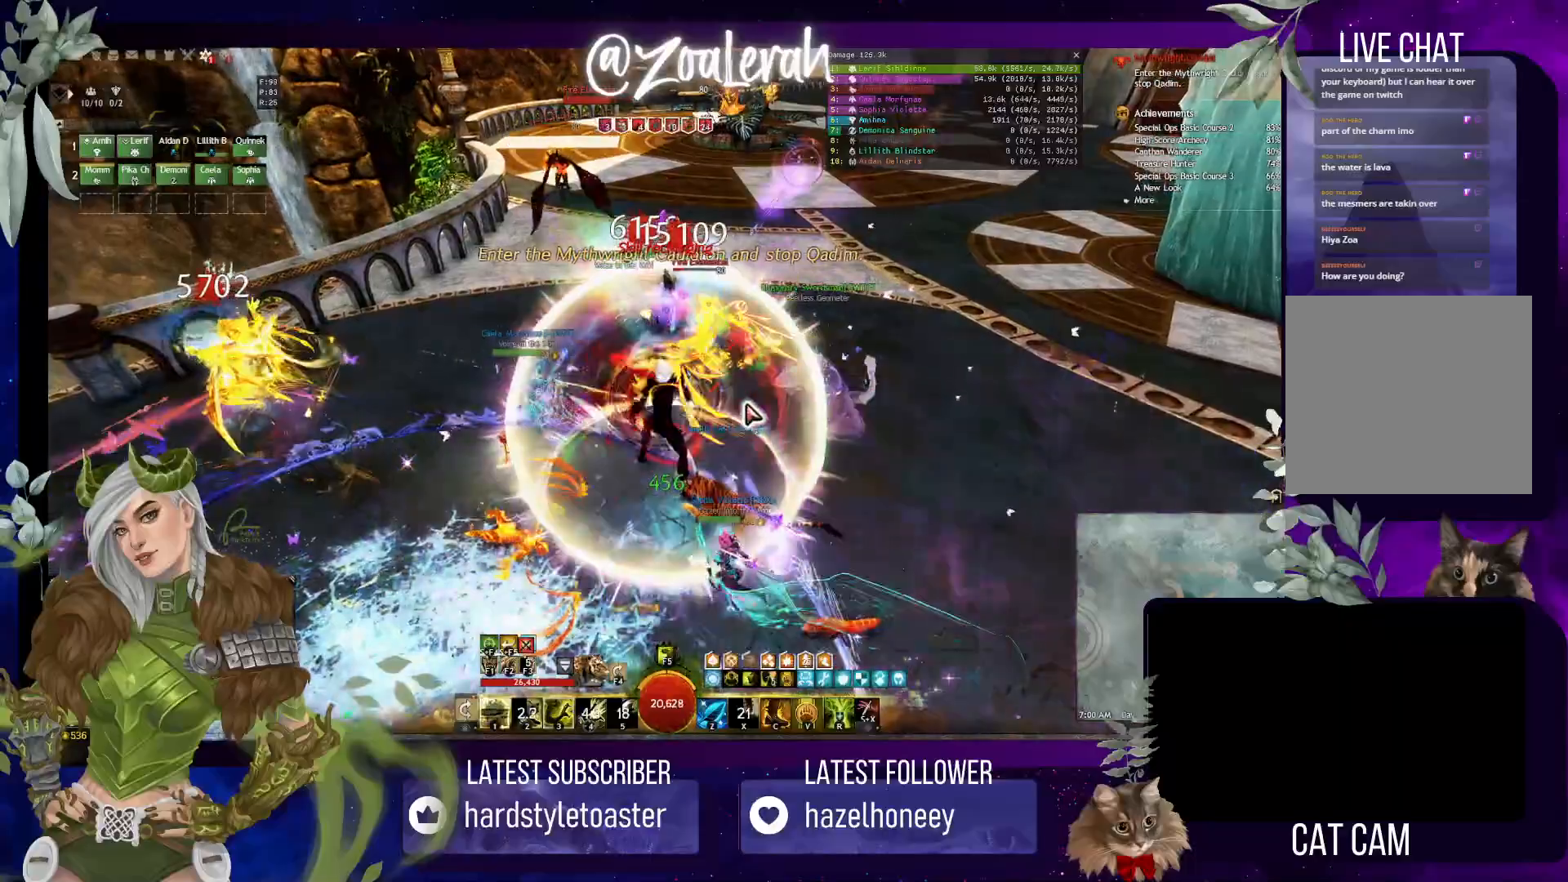
{"keys": ["2"], "events": [[66, "2", "down"], [150, "2", "up"], [250, "2", "down"], [316, "2", "up"], [416, "2", "down"]]}
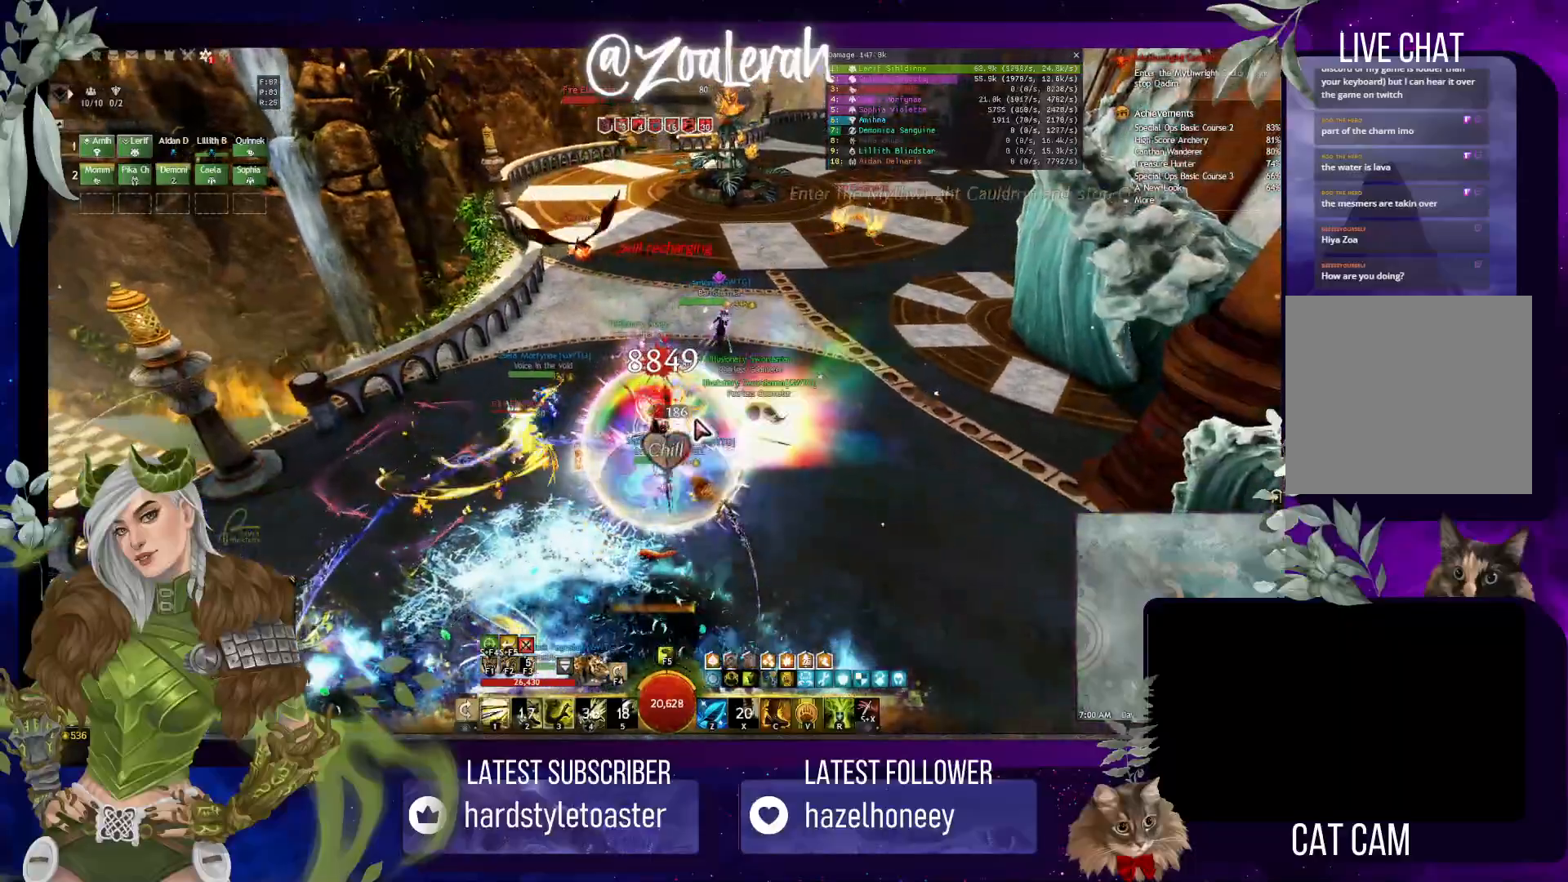
{"keys": ["2", "3"]}
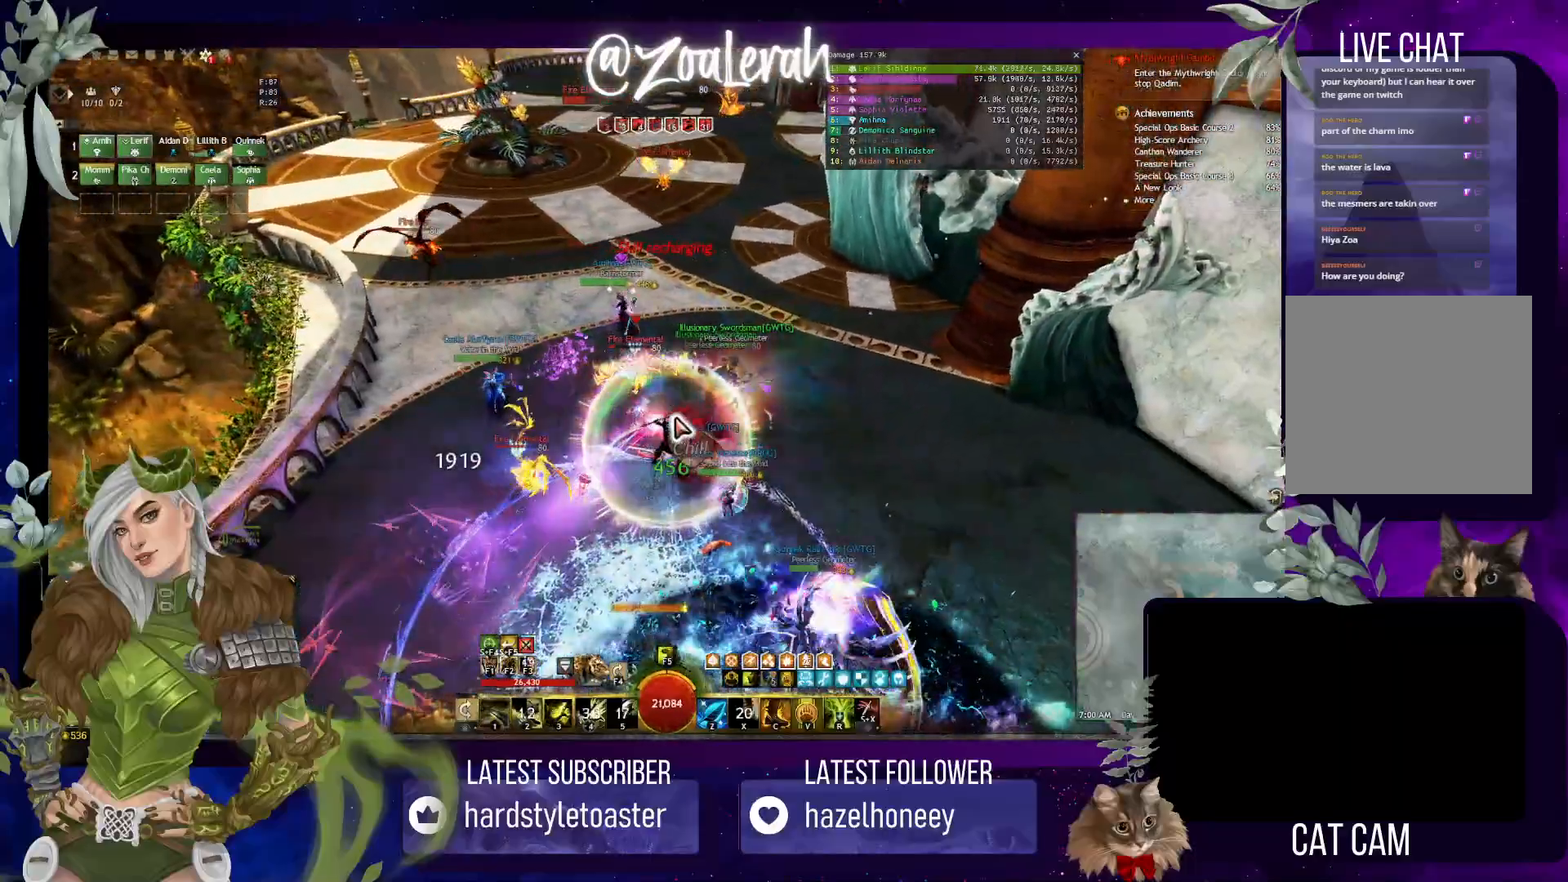
{"keys": ["1"]}
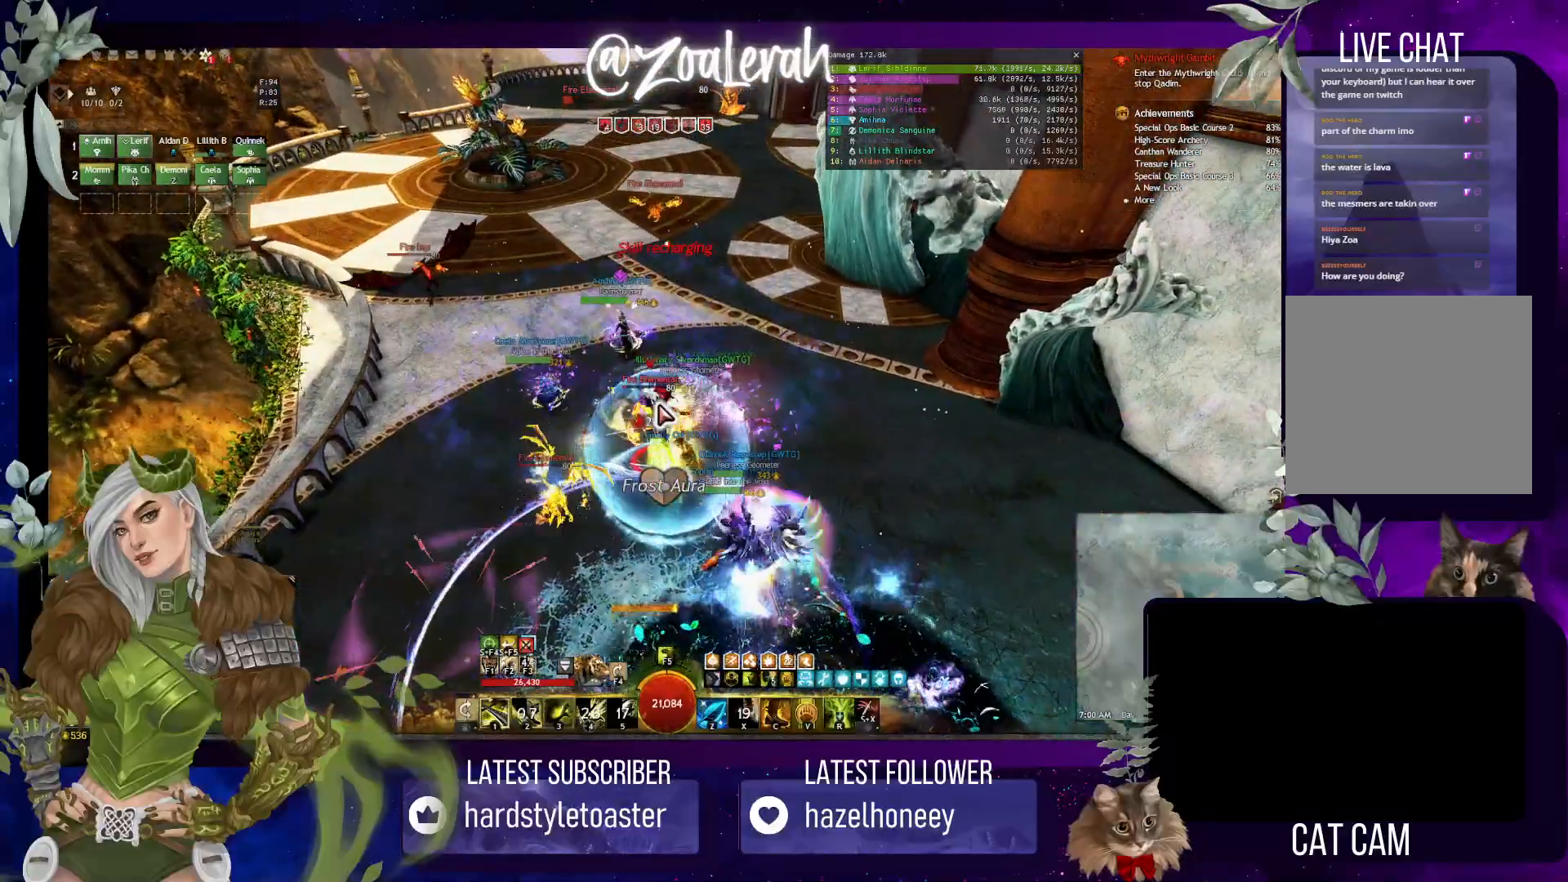
{"keys": ["3"]}
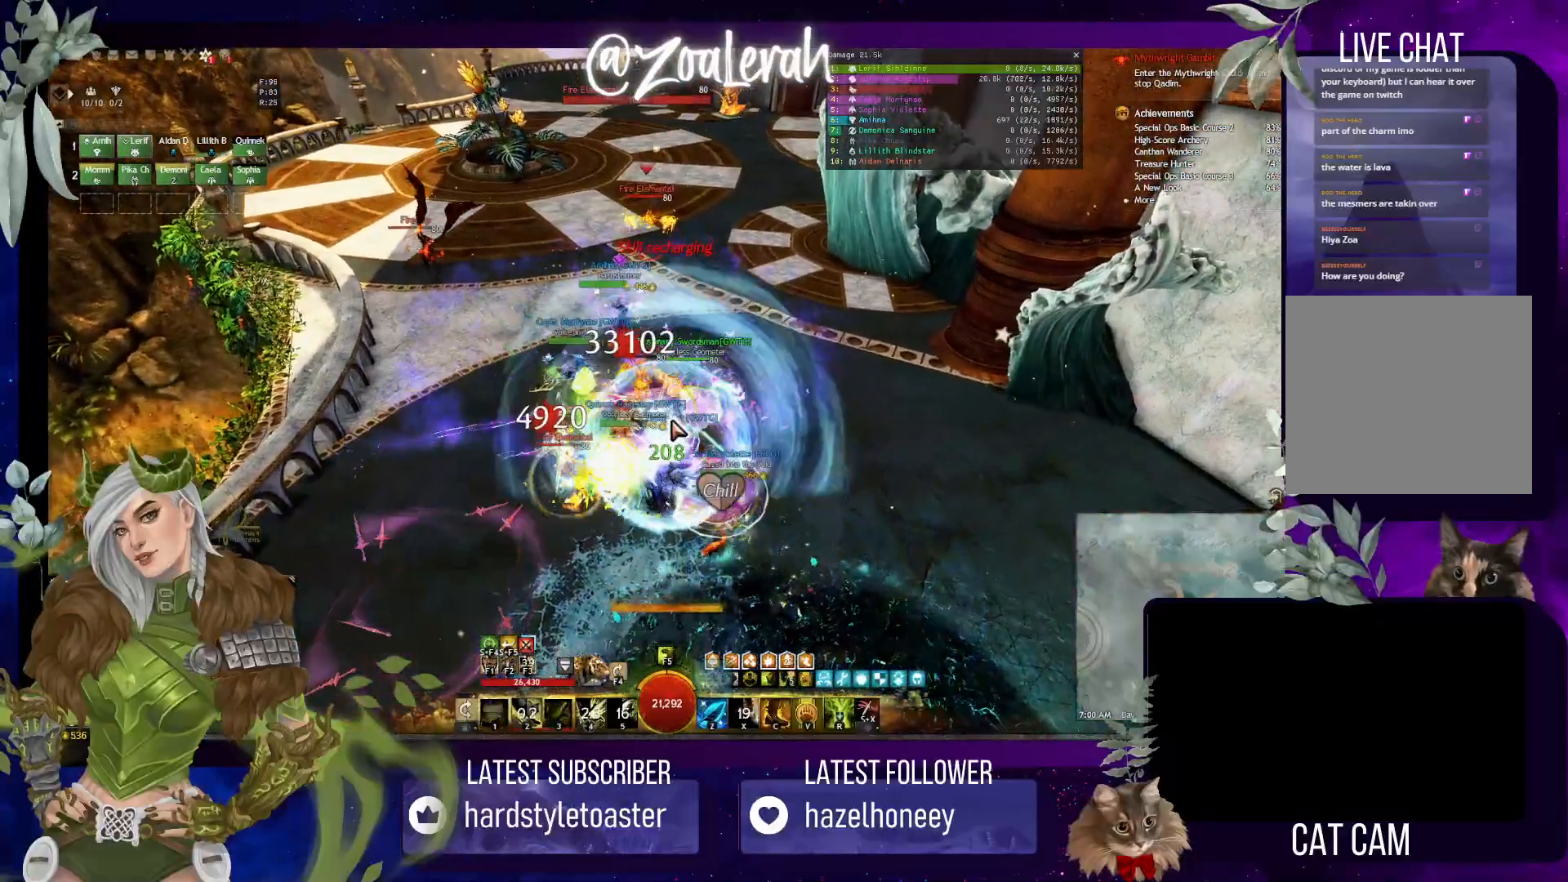
{"keys": []}
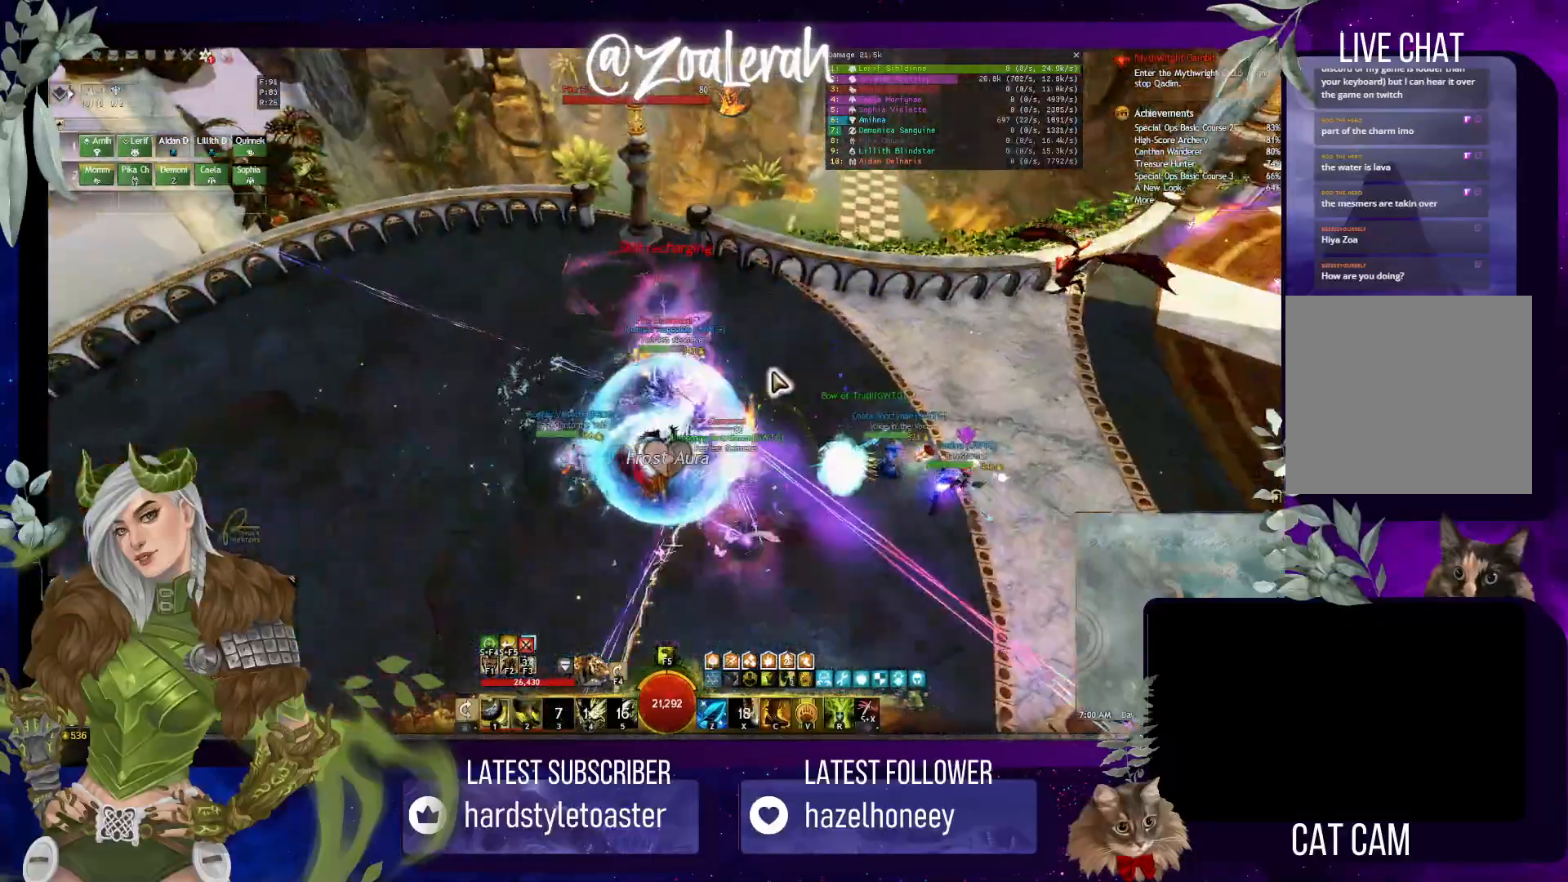
{"keys": ["1"], "events": [[33, "1", "down"], [166, "1", "up"], [300, "1", "down"], [400, "1", "up"], [500, "1", "down"]]}
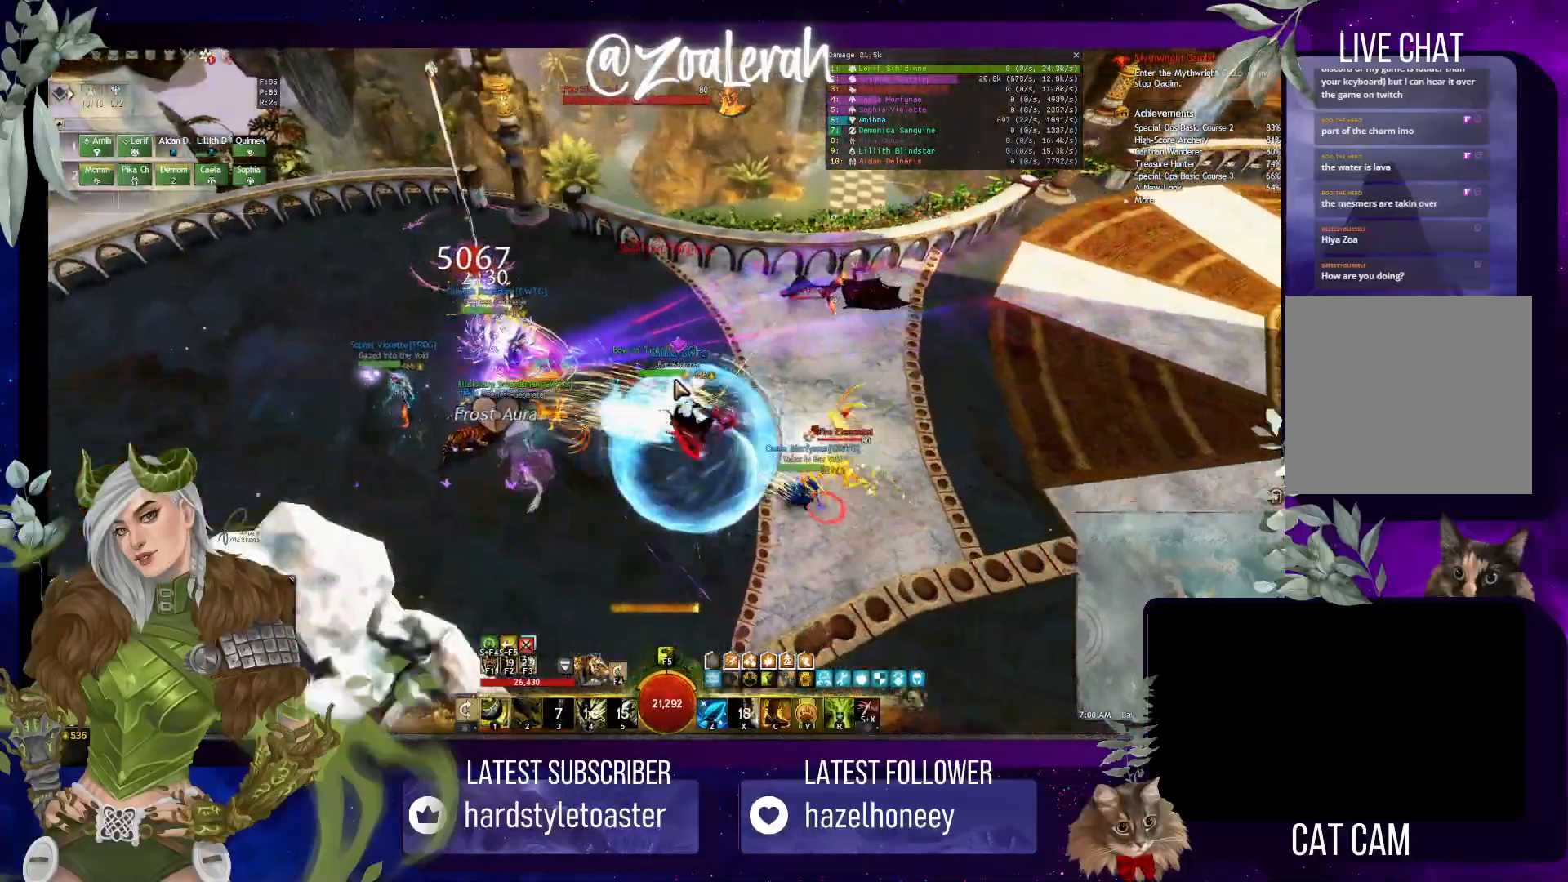
{"keys": ["w"], "events": [[100, "1", "up"], [400, "w", "down"]]}
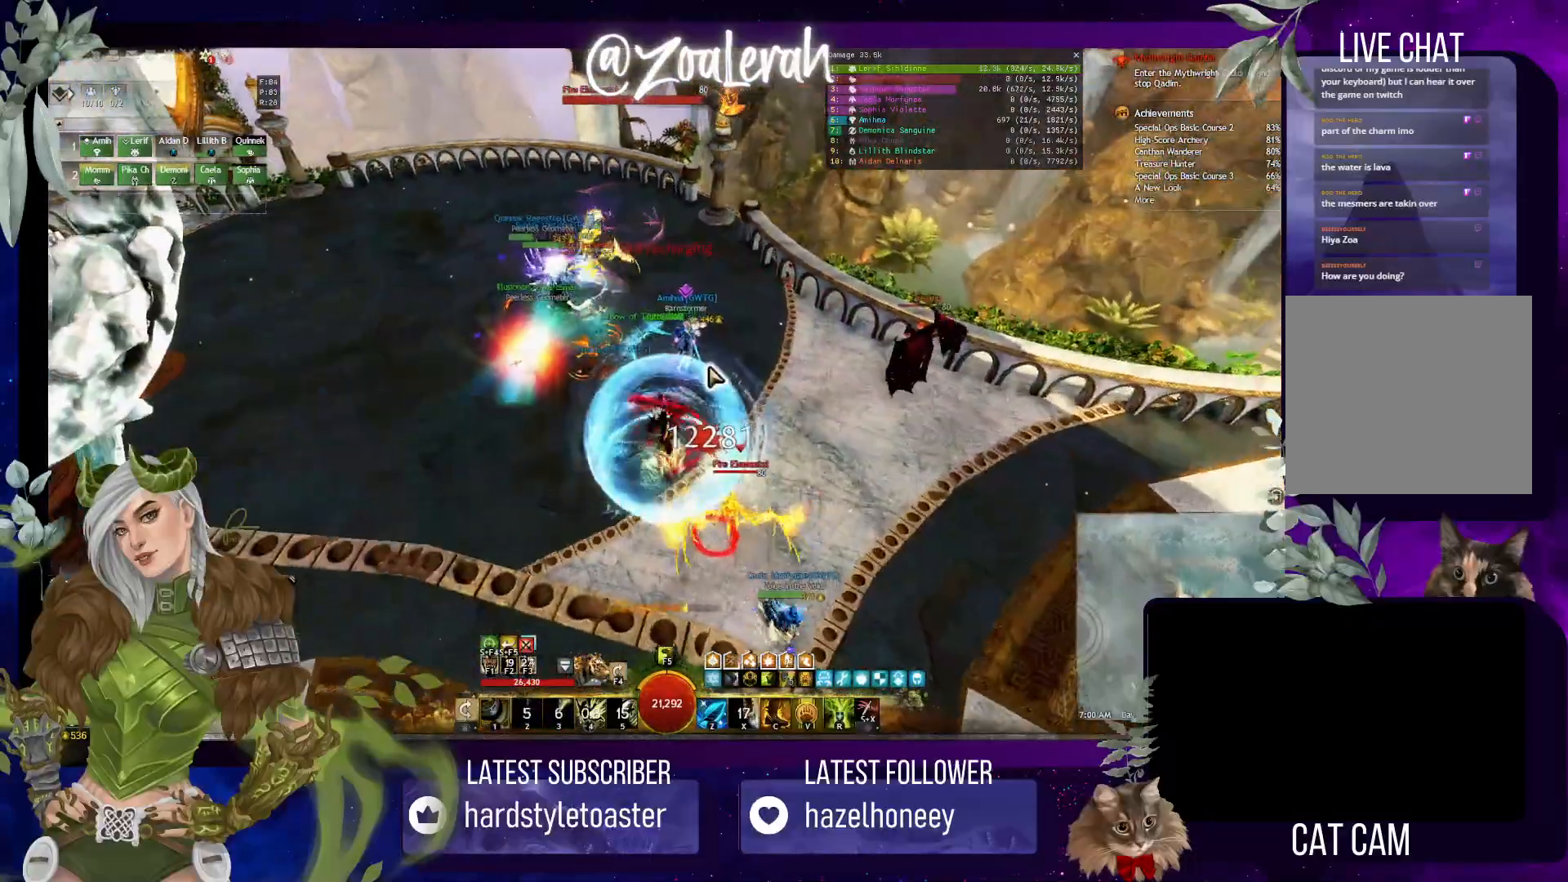
{"keys": ["1", "w"], "events": [[166, "1", "down"], [333, "1", "up"], [450, "1", "down"]]}
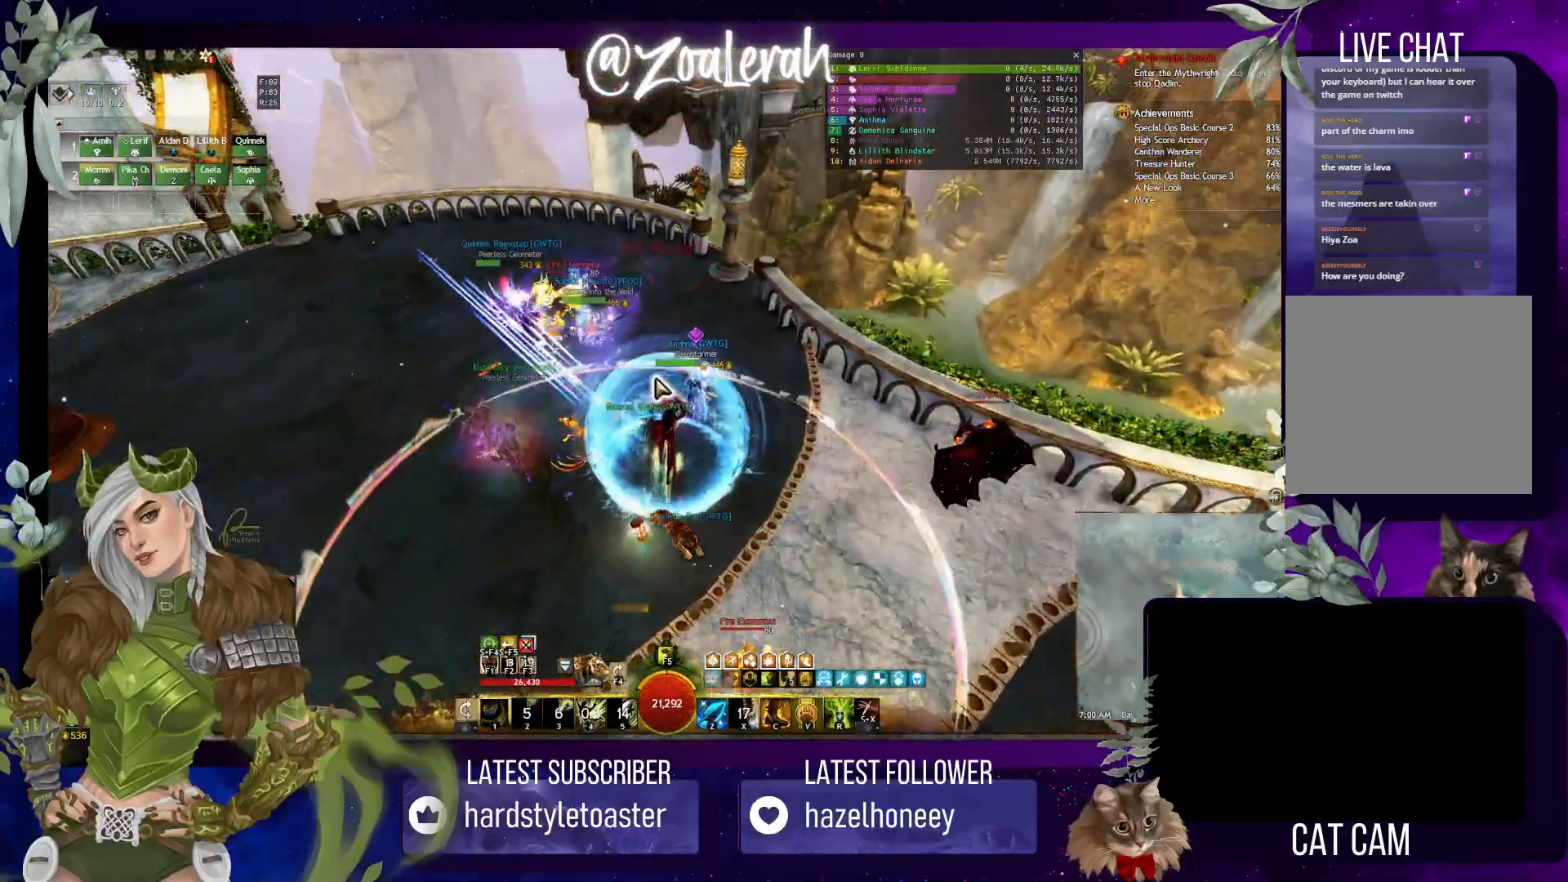
{"keys": ["1"], "events": [[133, "1", "up"], [150, "w", "up"], [466, "1", "down"]]}
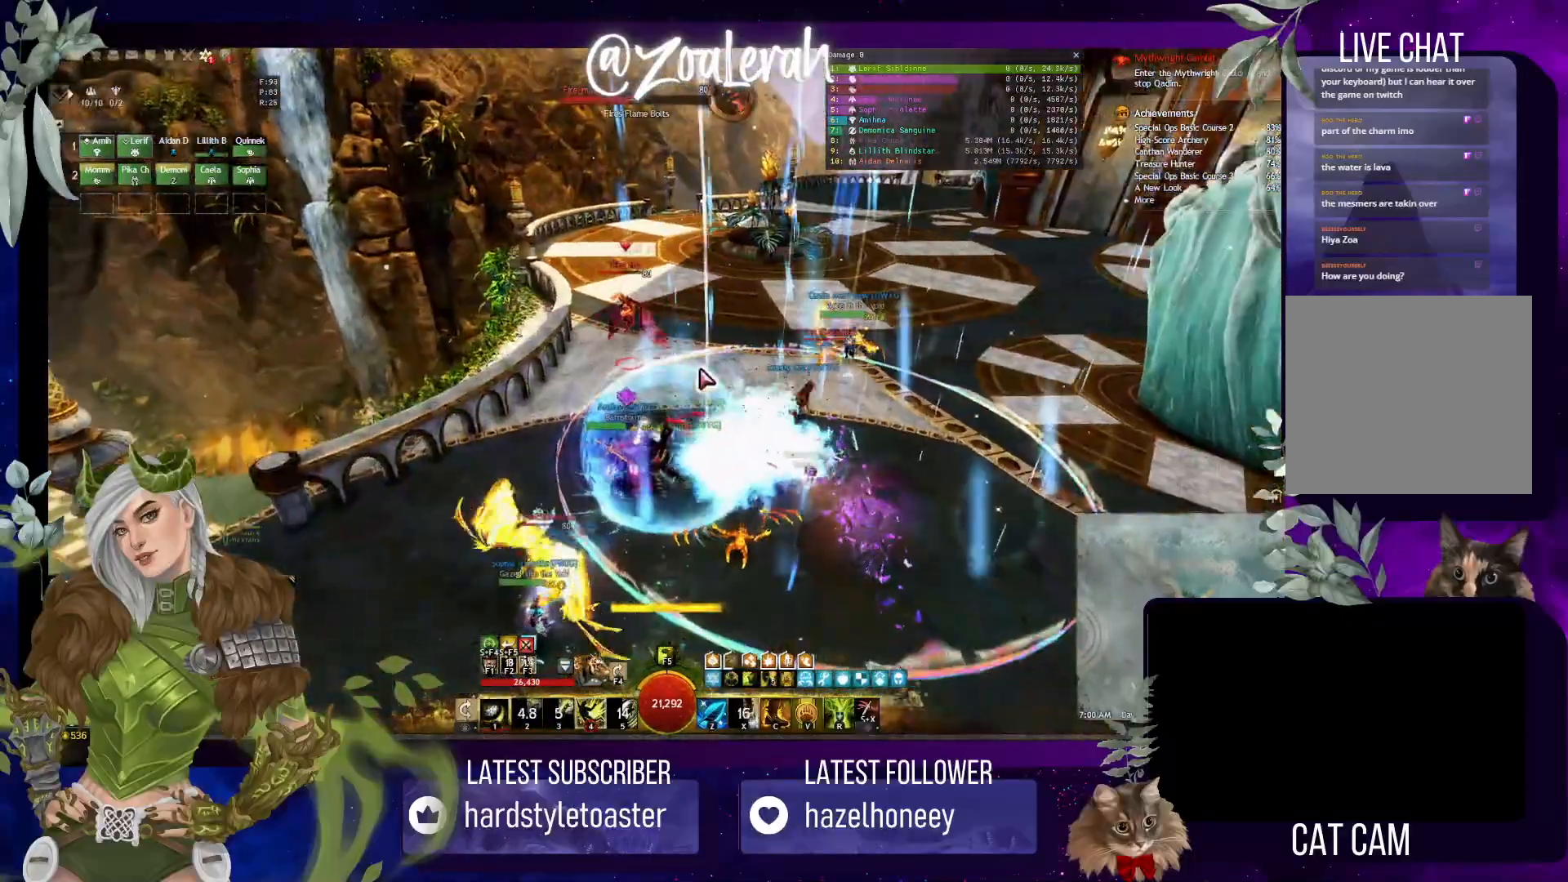
{"keys": ["w"]}
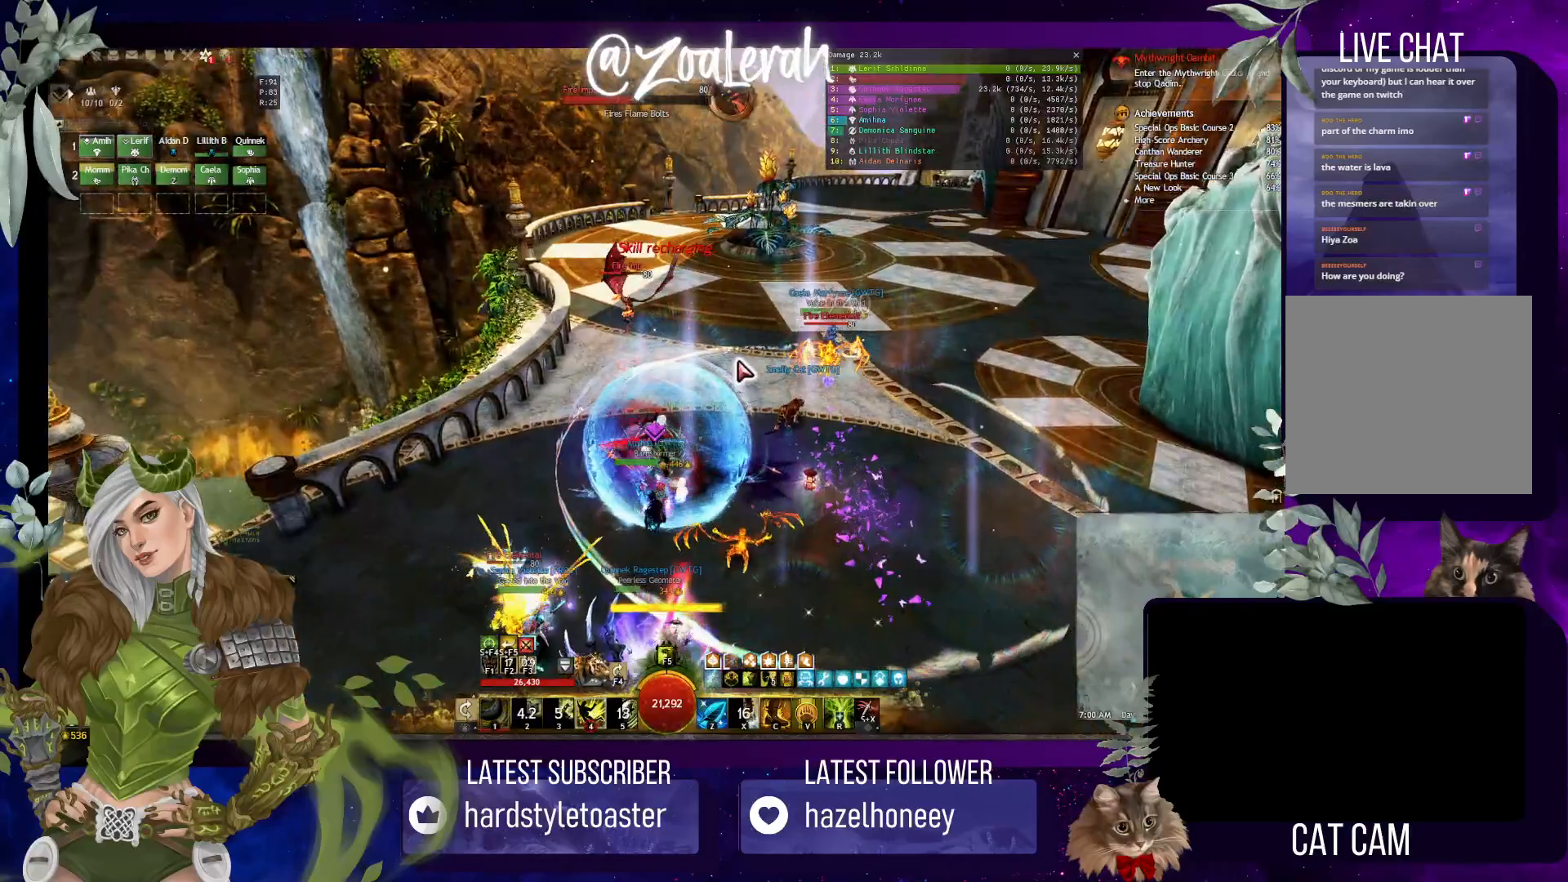
{"keys": ["1", "3", "w"], "events": [[33, "1", "down"], [233, "1", "up"], [300, "1", "down"], [466, "3", "down"]]}
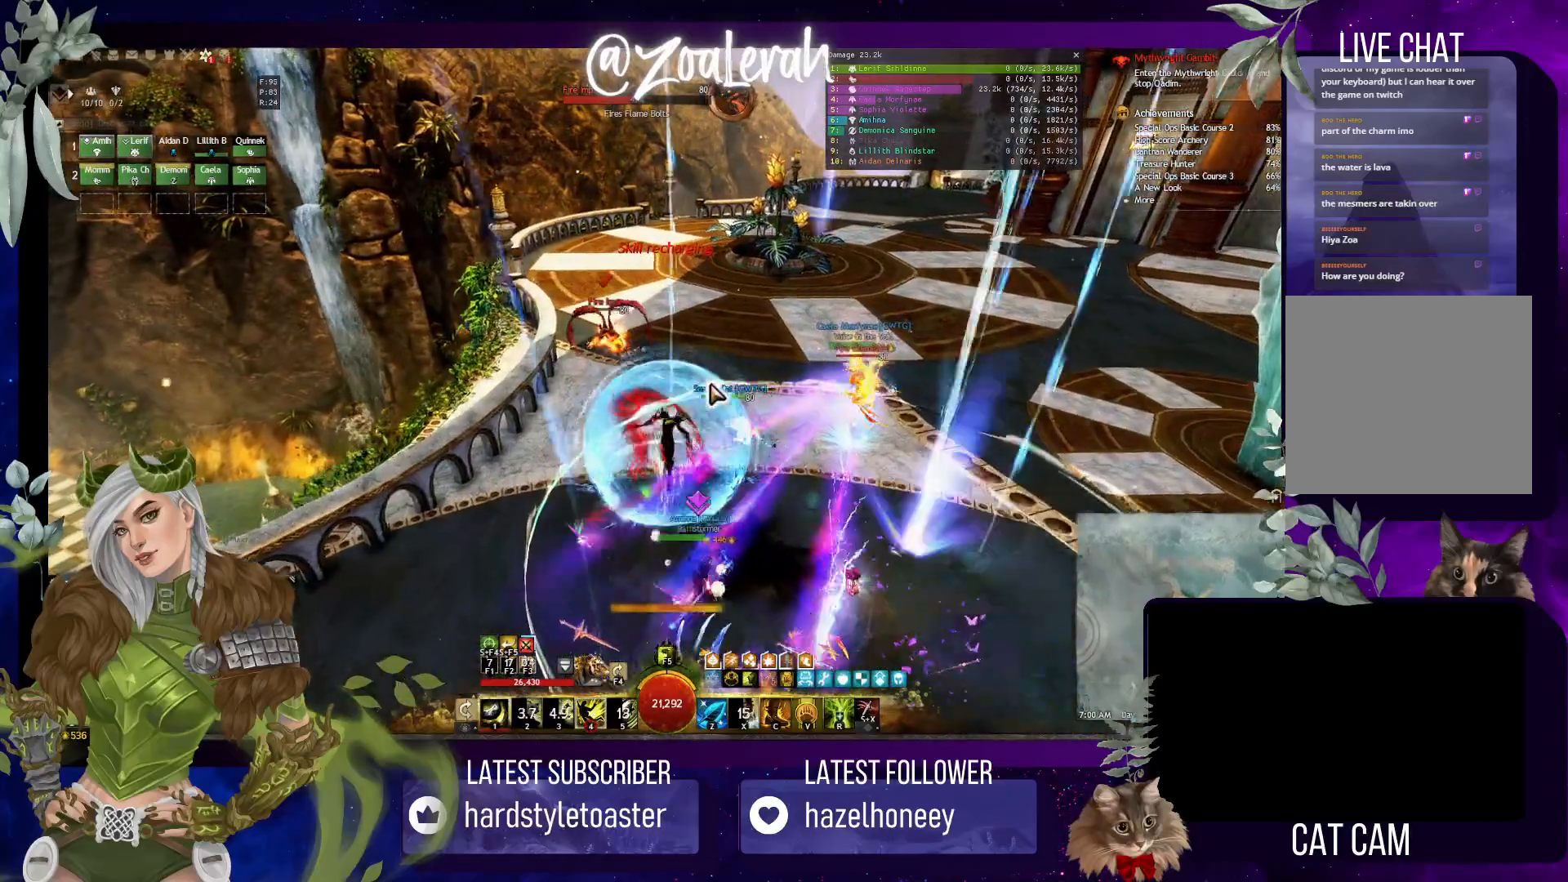
{"keys": [], "events": [[116, "3", "up"], [433, "w", "up"], [450, "1", "up"]]}
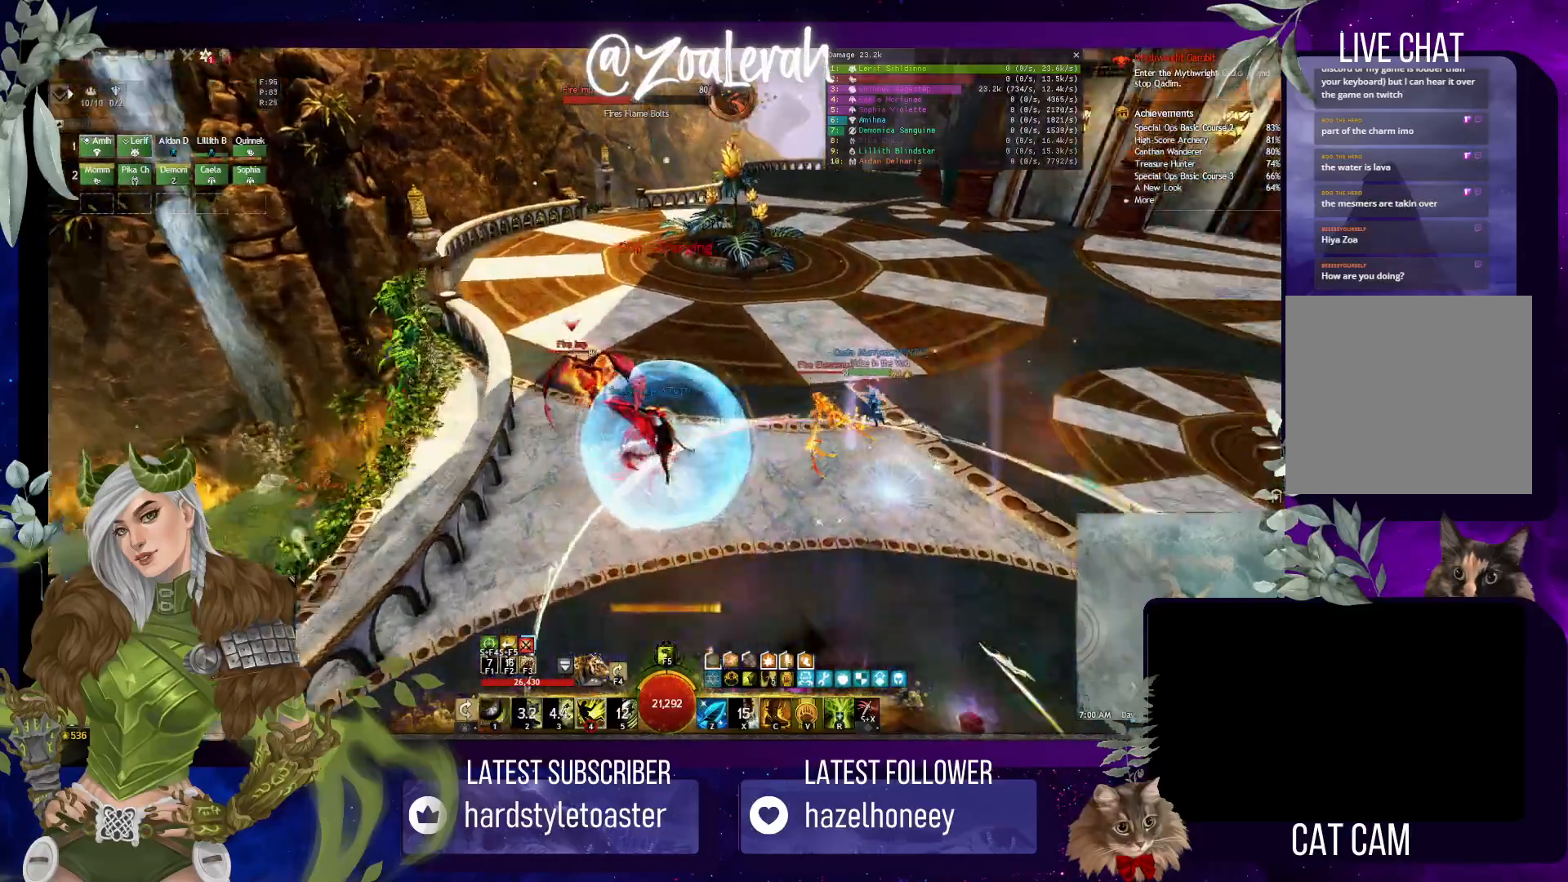
{"keys": ["1", "2"], "events": [[33, "1", "down"], [83, "2", "down"], [200, "4", "down"], [233, "1", "up"], [283, "2", "up"], [316, "4", "up"], [350, "1", "down"], [416, "2", "down"]]}
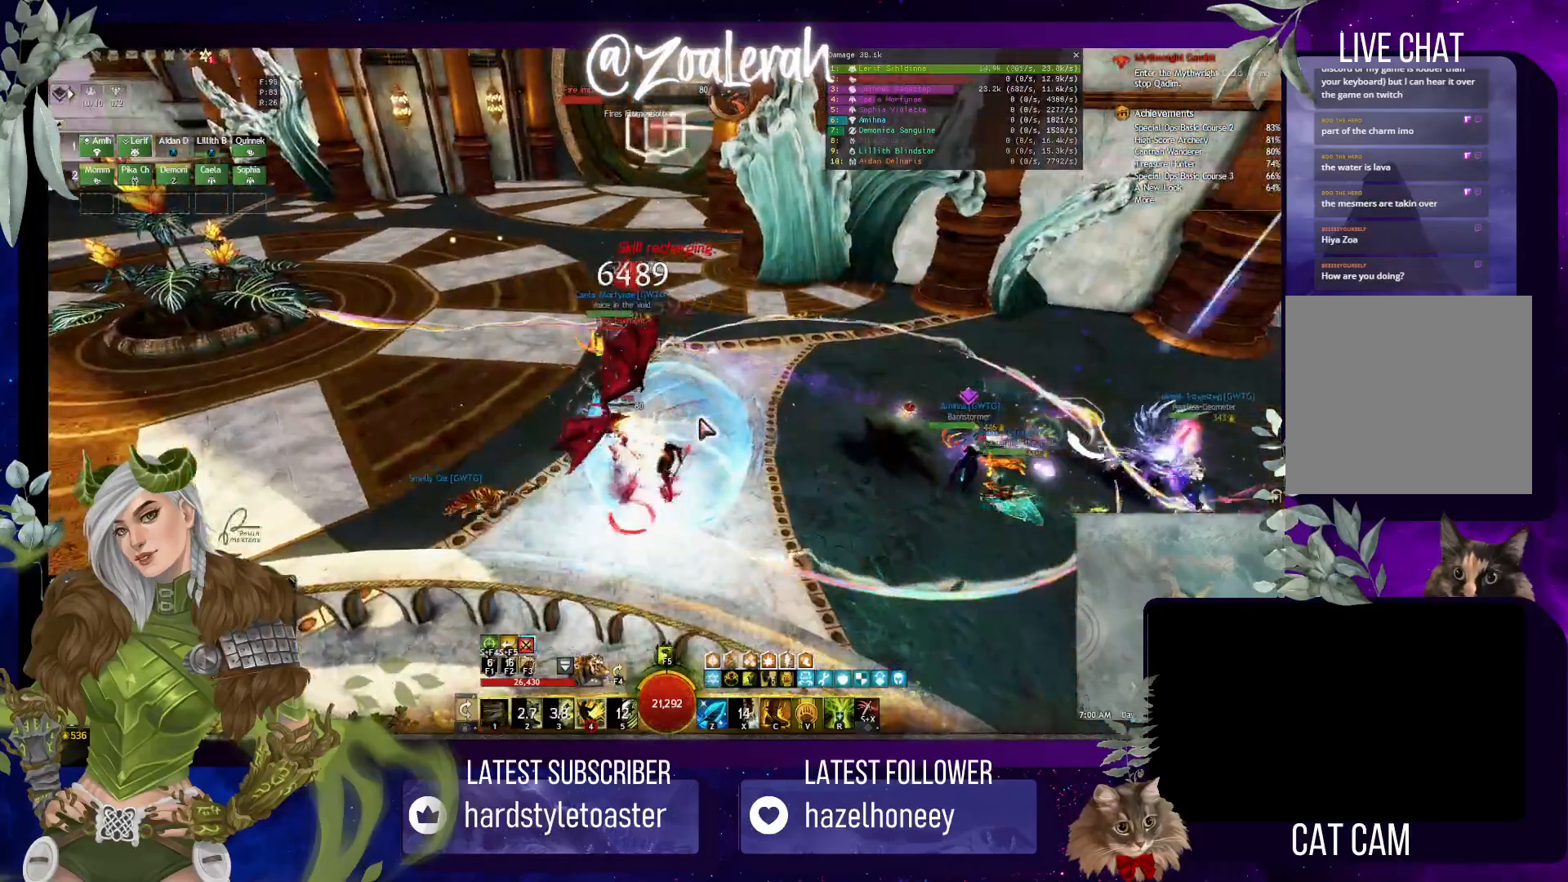
{"keys": [], "events": [[50, "5", "down"], [83, "1", "up"], [133, "2", "up"], [166, "1", "down"], [166, "5", "up"], [250, "2", "down"], [316, "5", "down"], [383, "1", "up"], [450, "2", "up"], [450, "5", "up"]]}
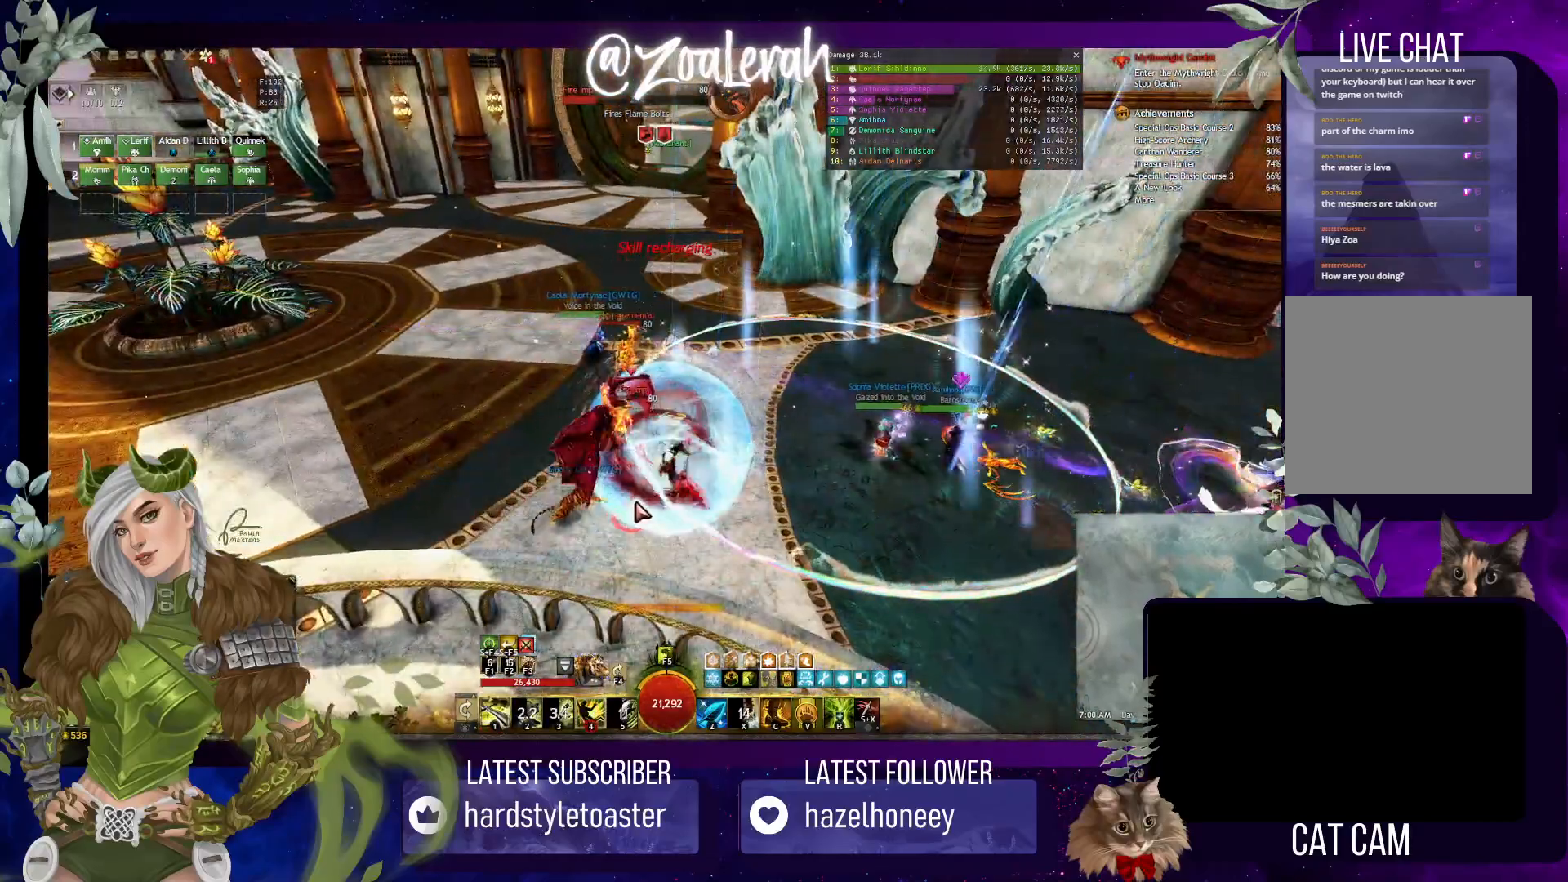
{"keys": ["2", "3"]}
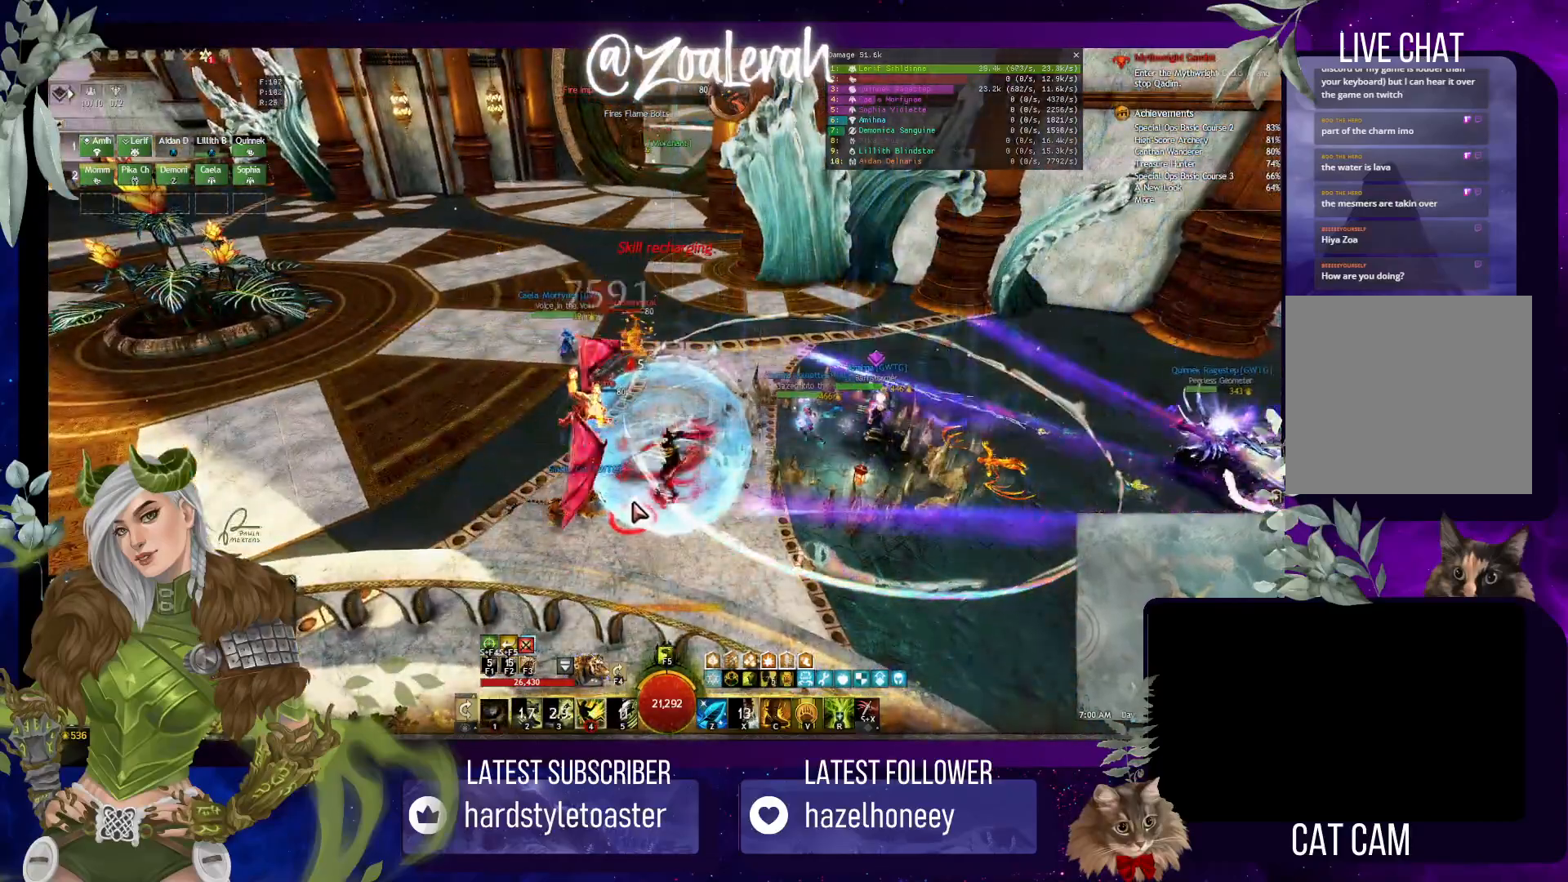
{"keys": [], "events": [[33, "2", "up"], [50, "3", "up"], [133, "1", "down"], [166, "2", "down"], [216, "4", "down"], [316, "1", "up"], [350, "2", "up"], [366, "4", "up"]]}
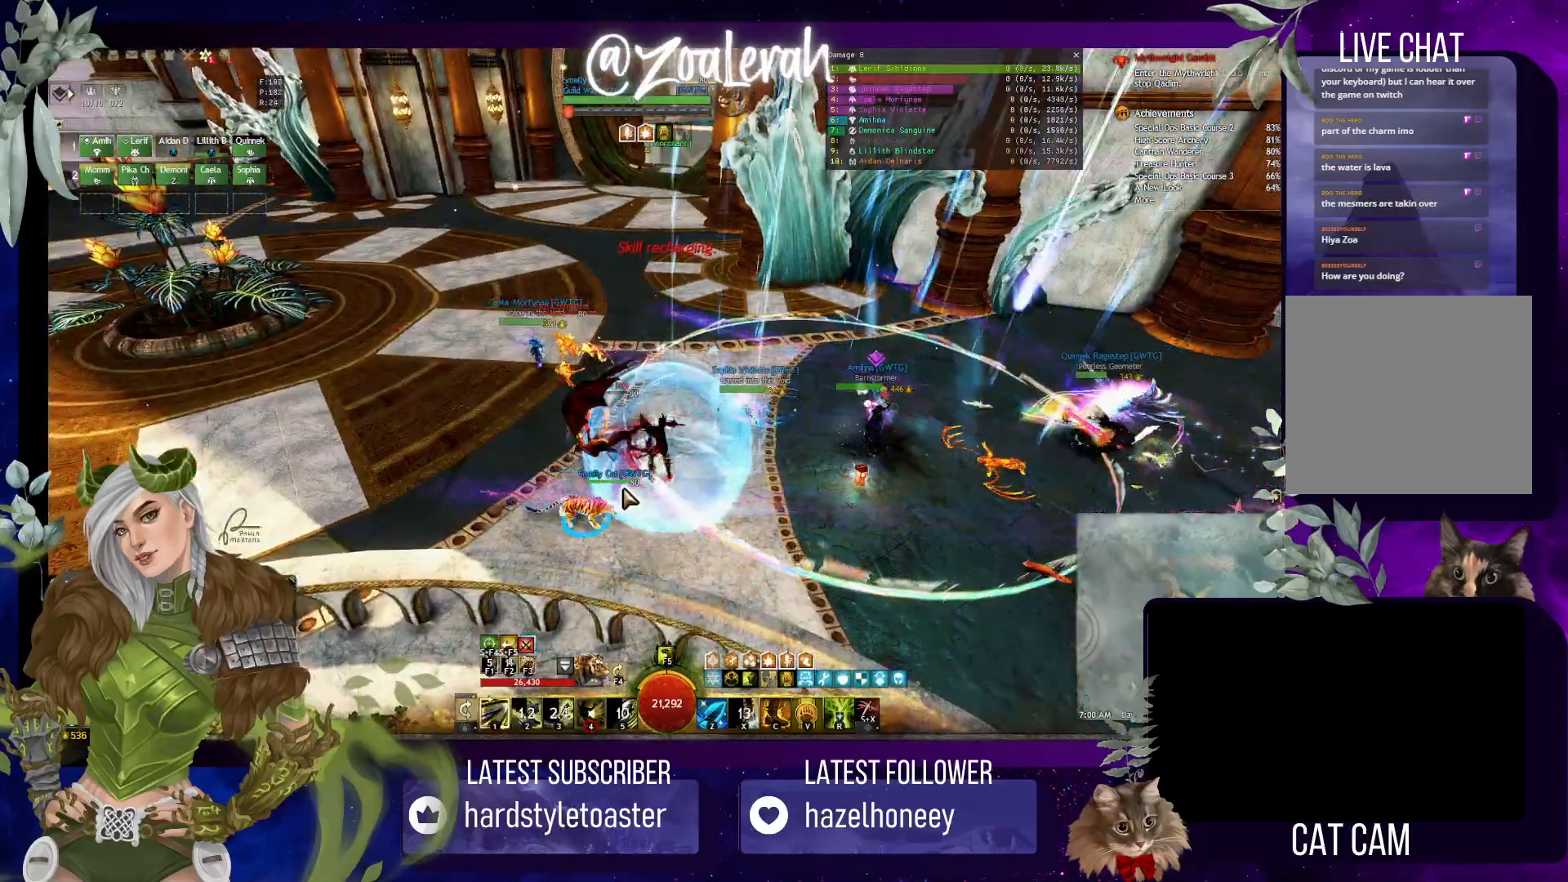
{"keys": ["q"], "events": [[16, "q", "down"], [150, "2", "down"], [250, "3", "down"], [366, "2", "up"], [383, "3", "up"]]}
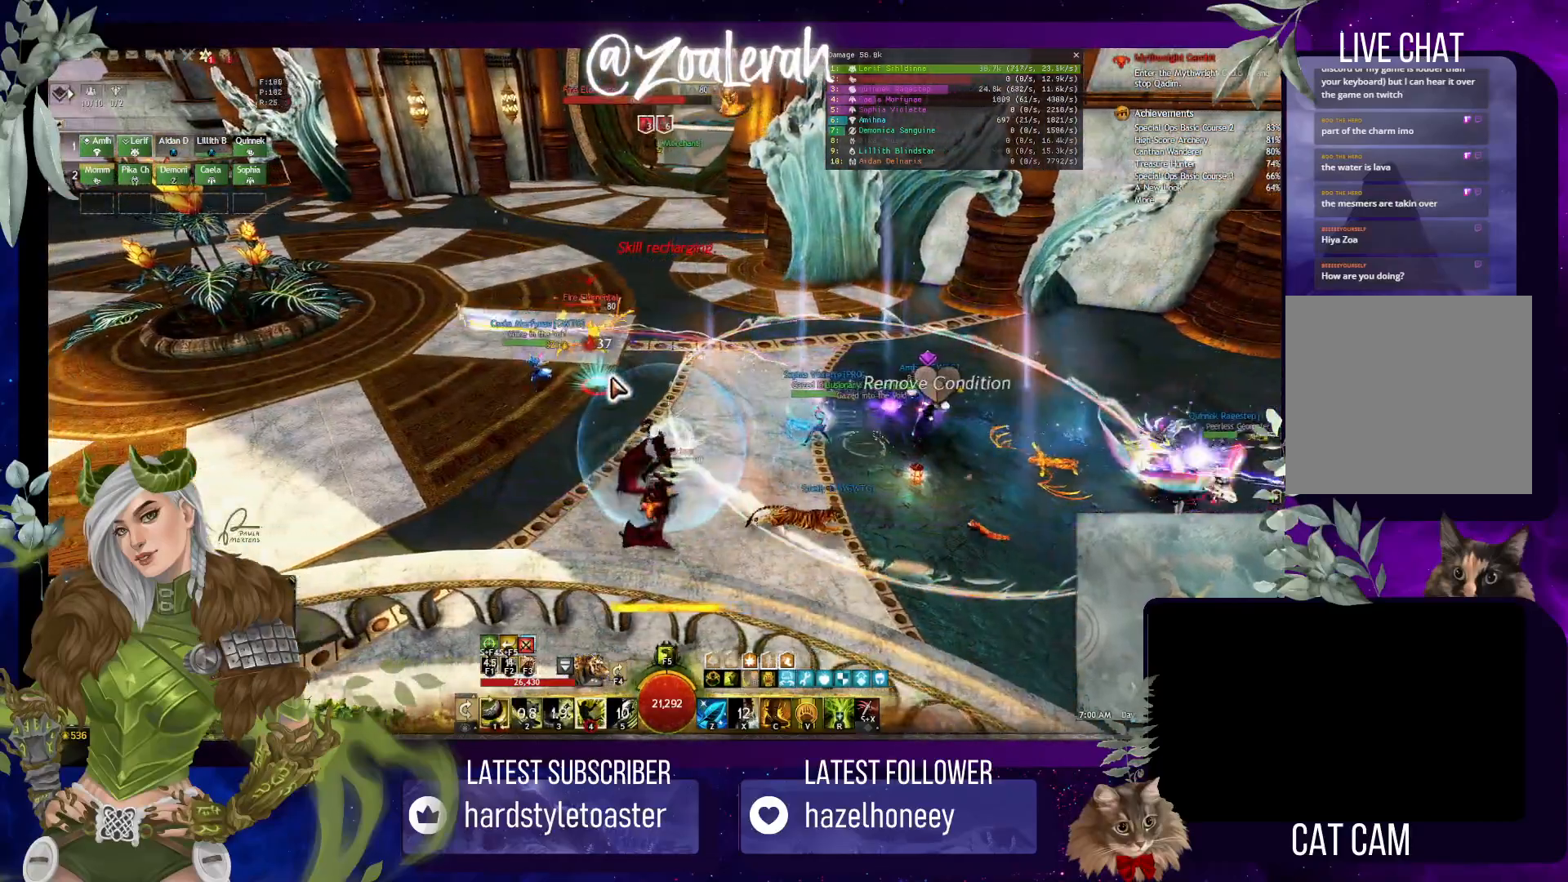
{"keys": ["w"], "events": [[33, "2", "down"], [183, "2", "up"], [333, "w", "down"], [383, "q", "up"]]}
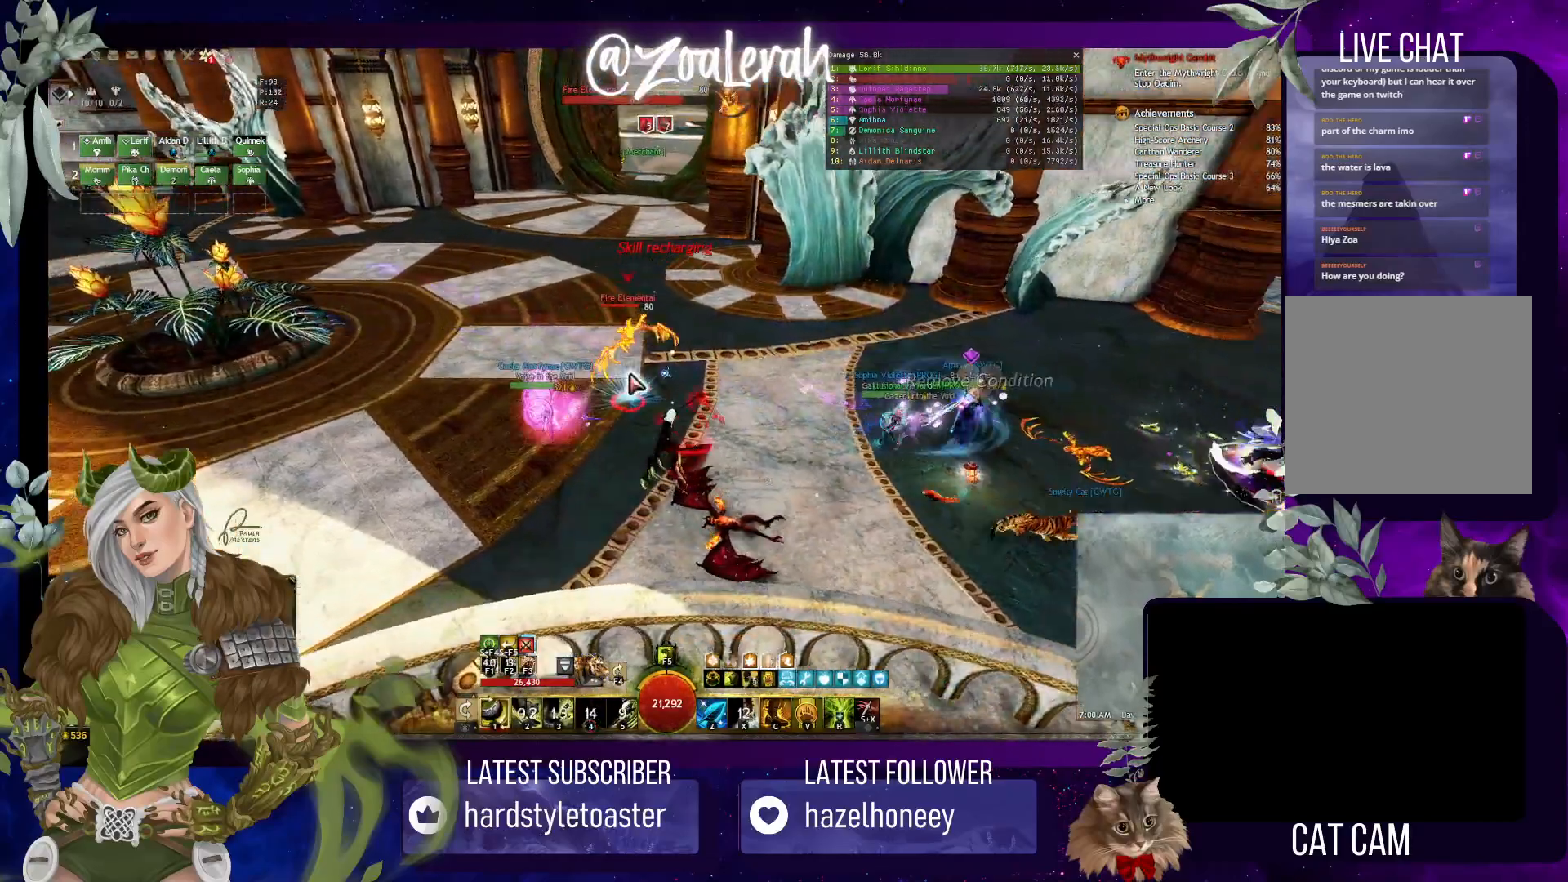
{"keys": ["1", "2"], "events": [[16, "1", "down"], [216, "3", "down"], [333, "3", "up"], [366, "w", "up"], [400, "1", "up"], [483, "1", "down"], [500, "2", "down"]]}
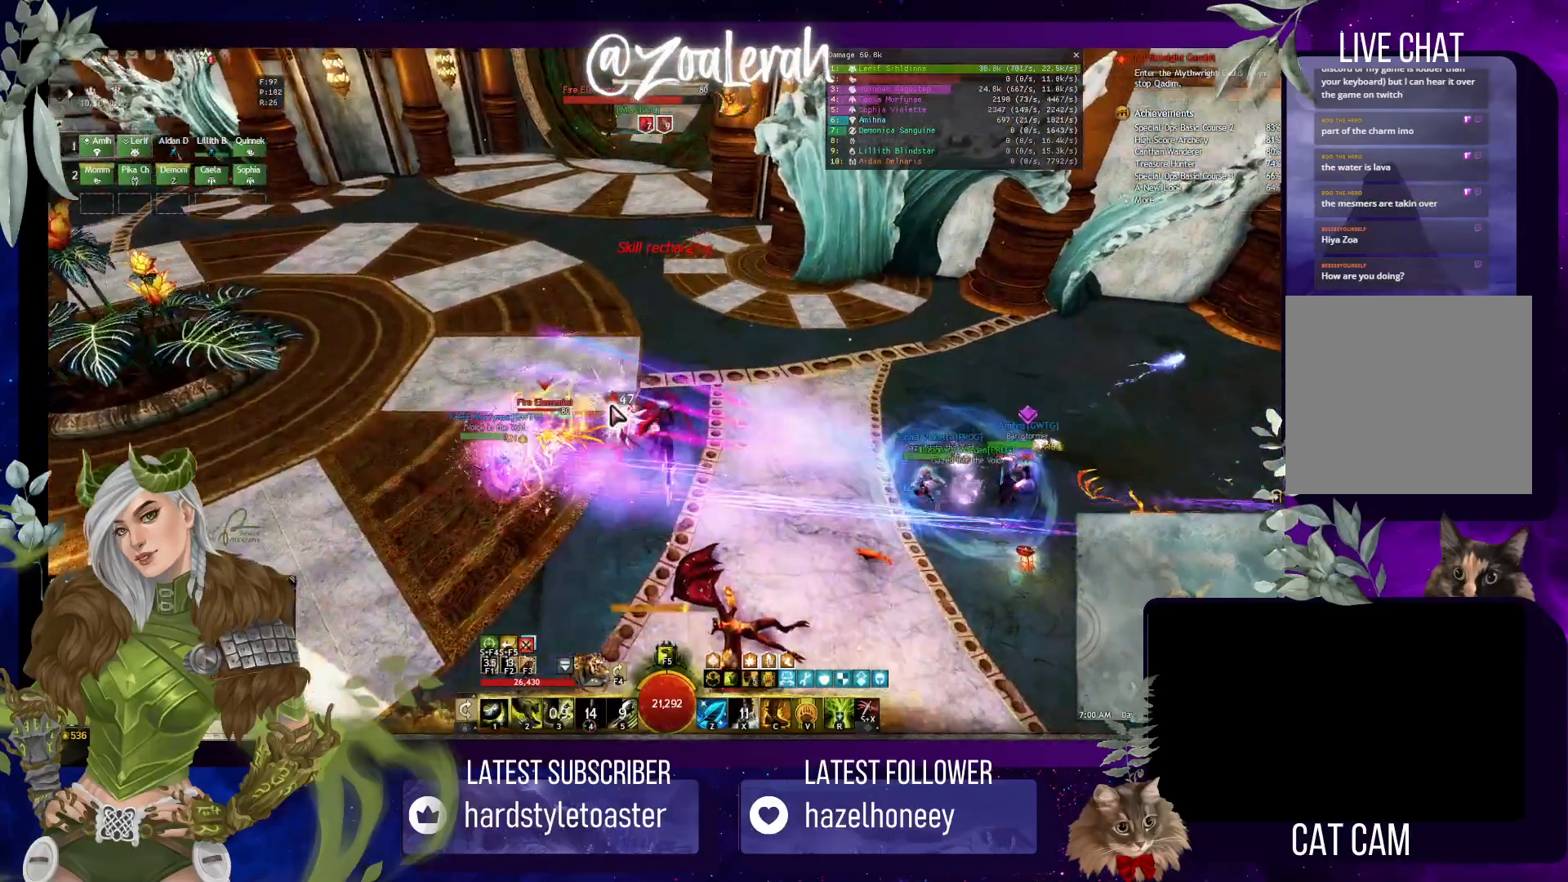
{"keys": [], "events": [[116, "3", "down"], [150, "1", "up"], [216, "2", "up"], [233, "3", "up"], [350, "1", "down"], [366, "2", "down"], [433, "1", "up"], [483, "2", "up"]]}